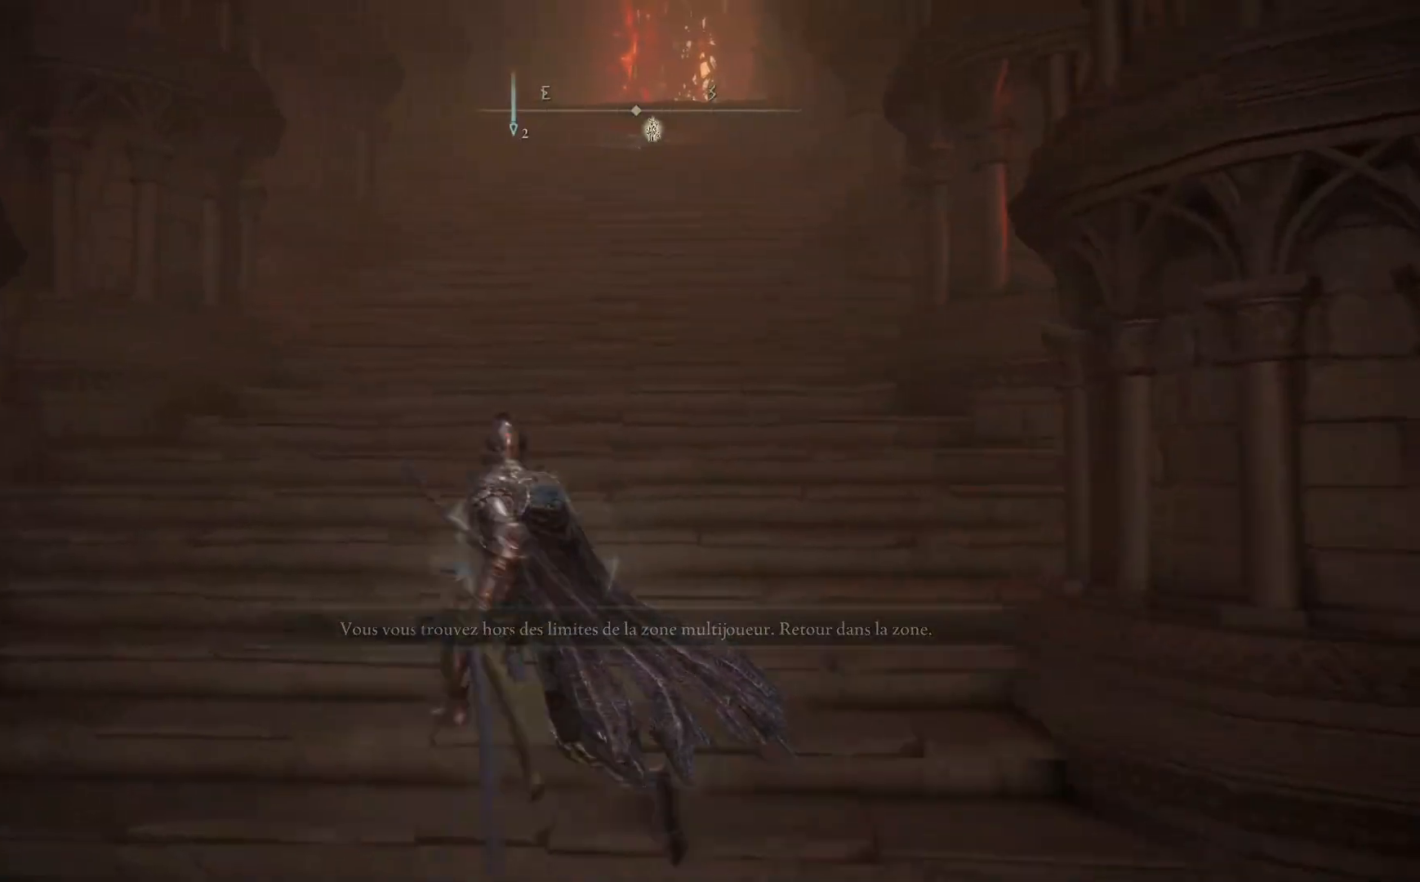
Gameplay with a controller (Xbox layout); each line is a JSON object with the inputs held at the frame after it. "events" lists button and stick changes between this image and that frame as [ms after this image, input, new state], when the widget could be followed in between. Not read: SHARE Z.
{"buttons": ["B"], "left_stick": "up", "right_stick": "center", "events": [[150, "B", "down"]]}
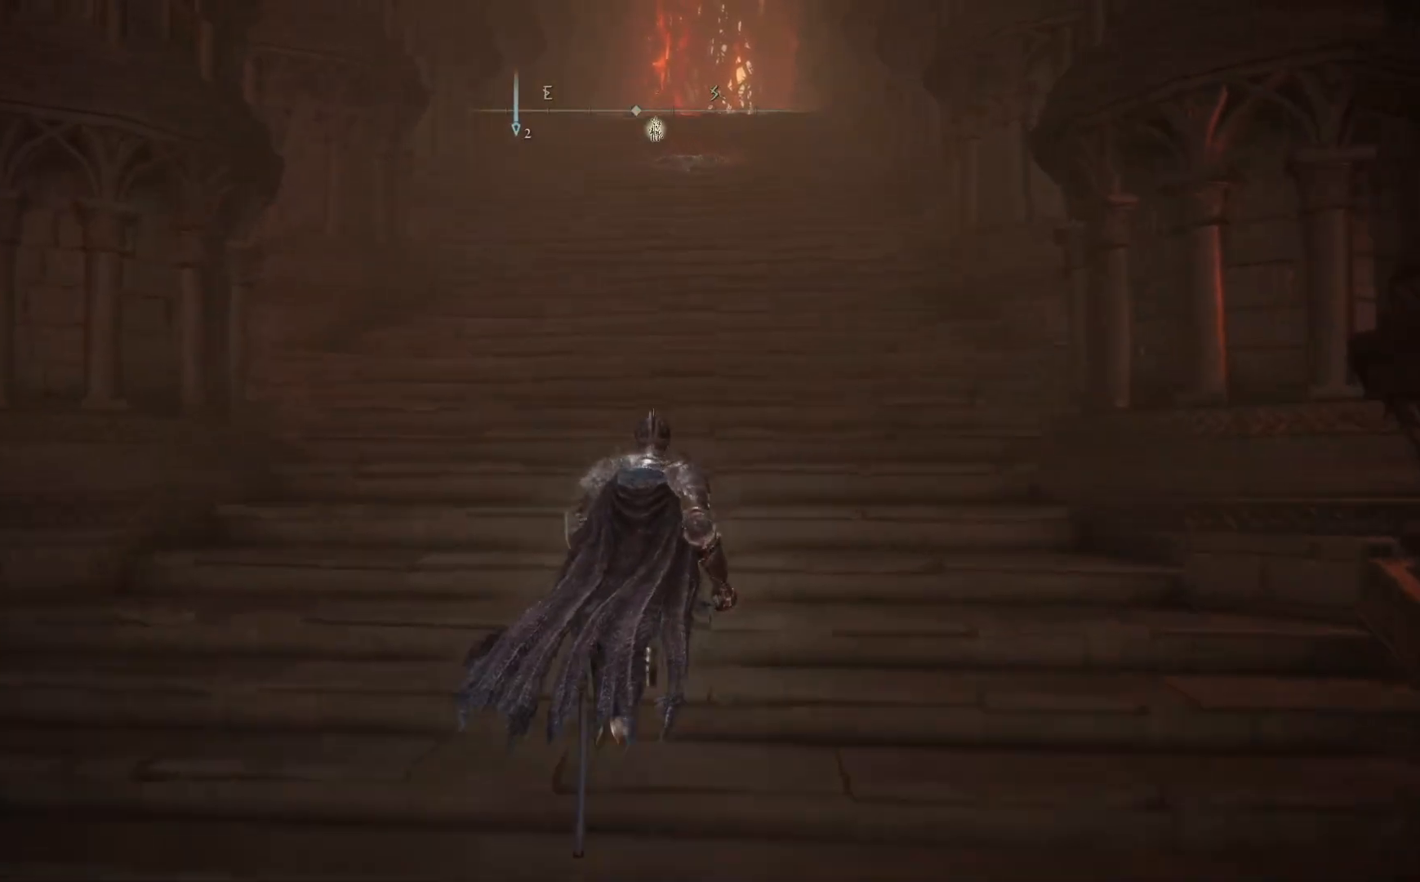
{"buttons": ["B"], "left_stick": "up", "right_stick": "center", "events": []}
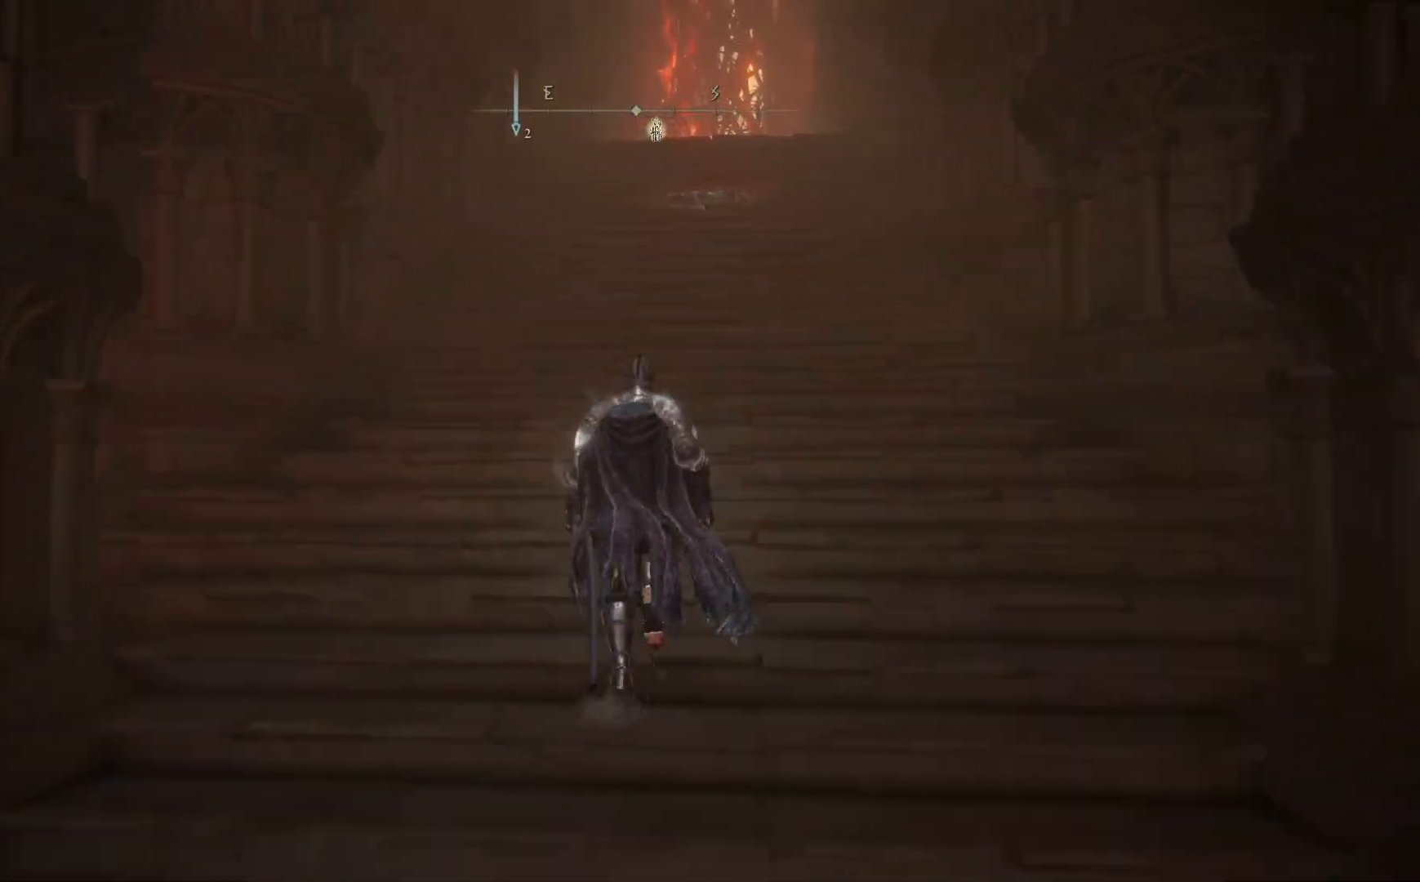
{"buttons": ["B"], "left_stick": "up", "right_stick": "center", "events": []}
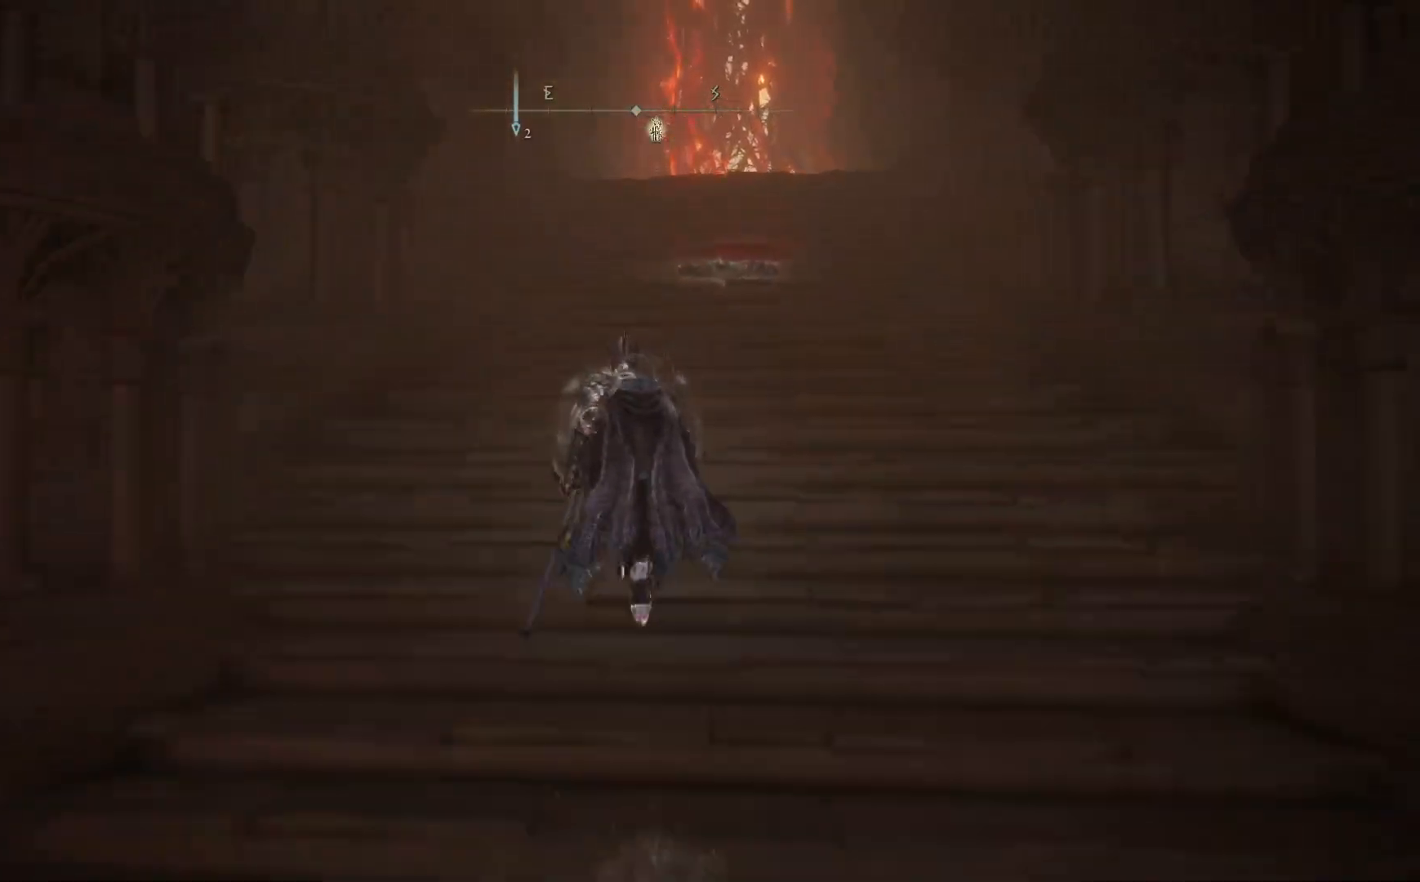
{"buttons": ["B"], "left_stick": "up", "right_stick": "center", "events": []}
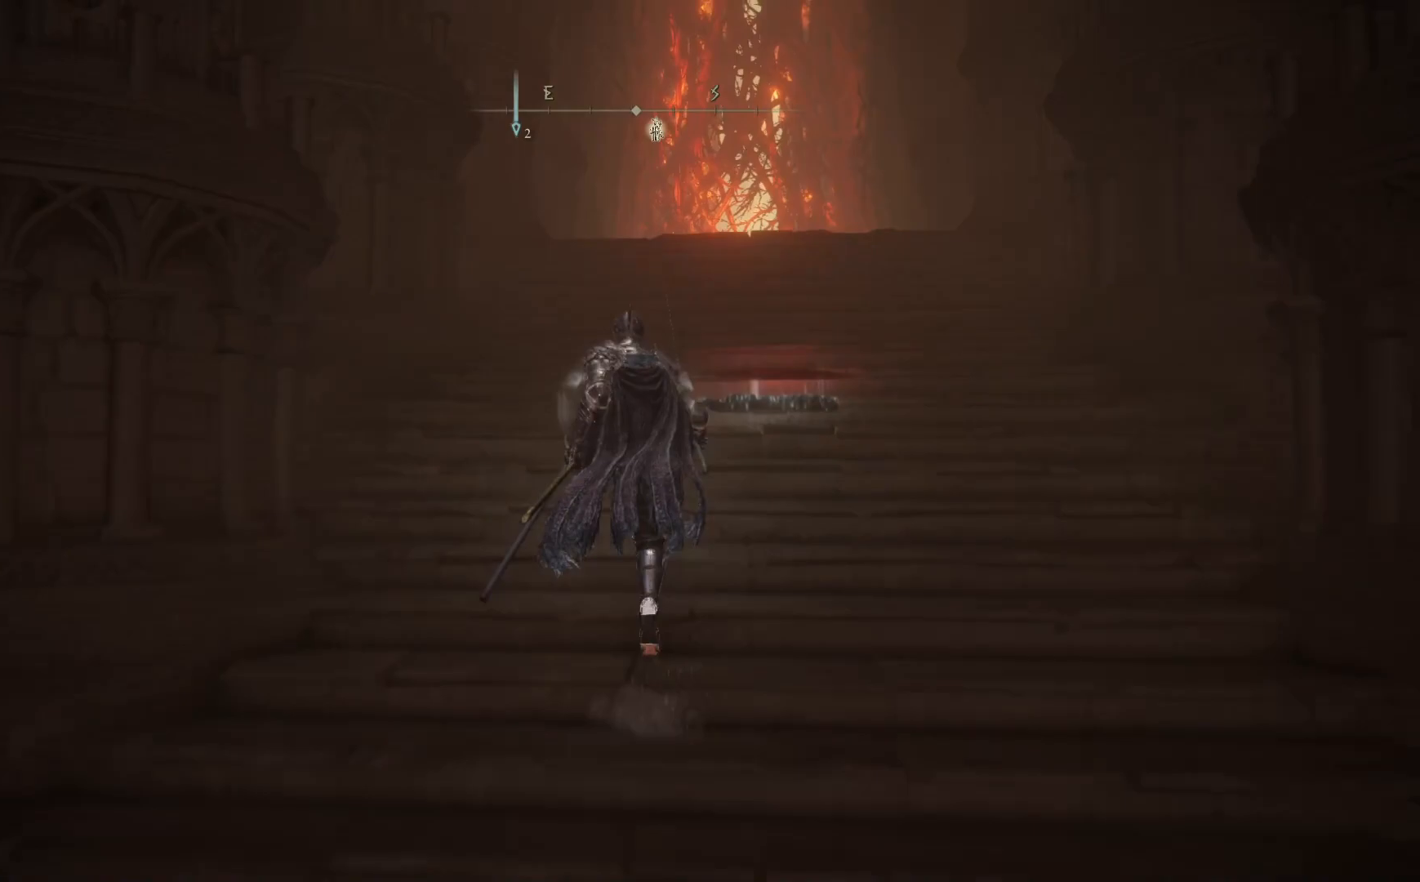
{"buttons": ["A", "B"], "left_stick": "up", "right_stick": "center", "events": [[450, "A", "down"]]}
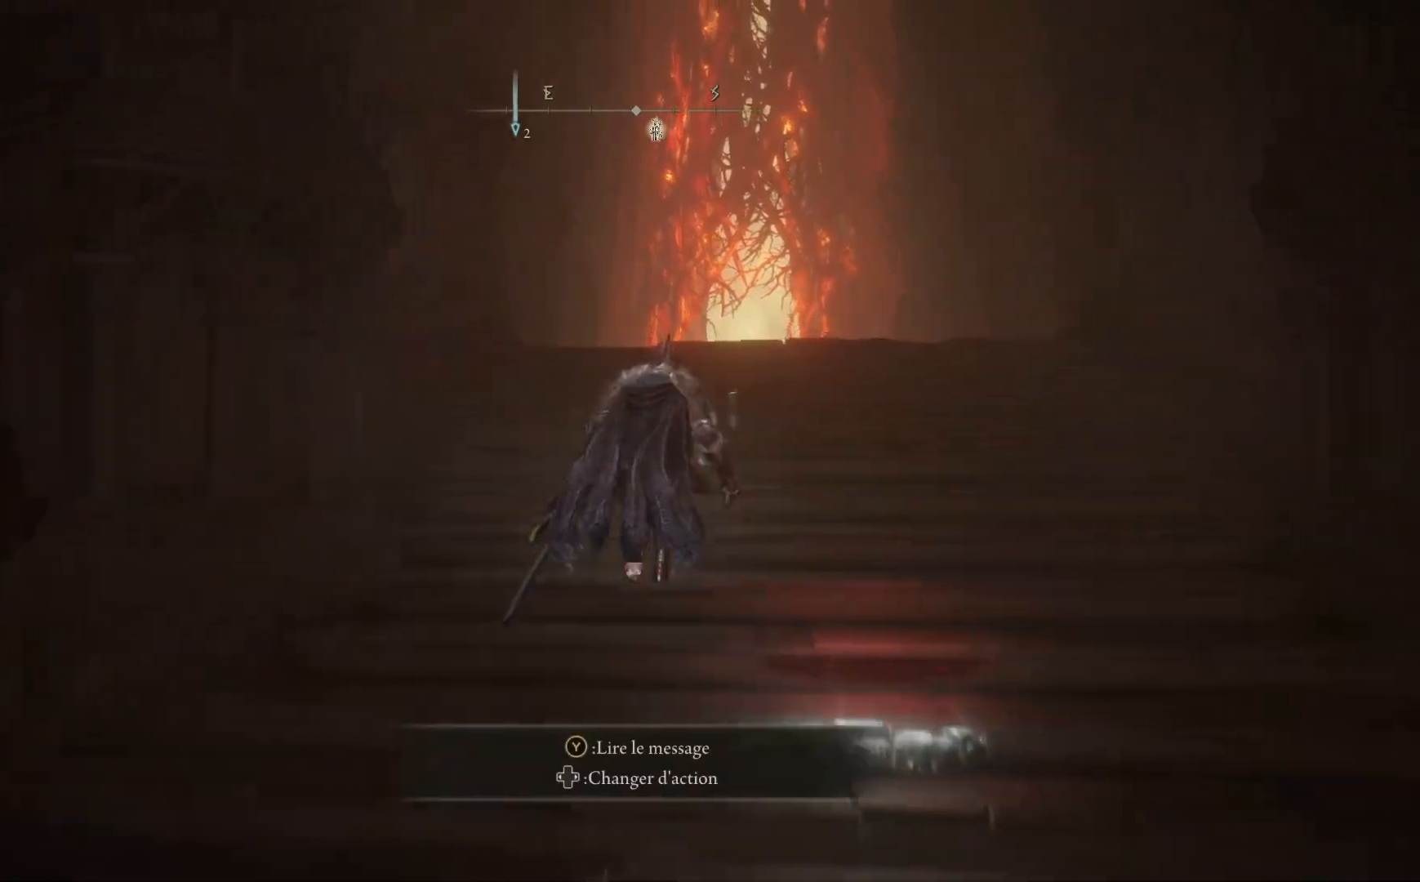
{"buttons": [], "left_stick": "up", "right_stick": "center", "events": [[283, "A", "up"], [417, "B", "up"]]}
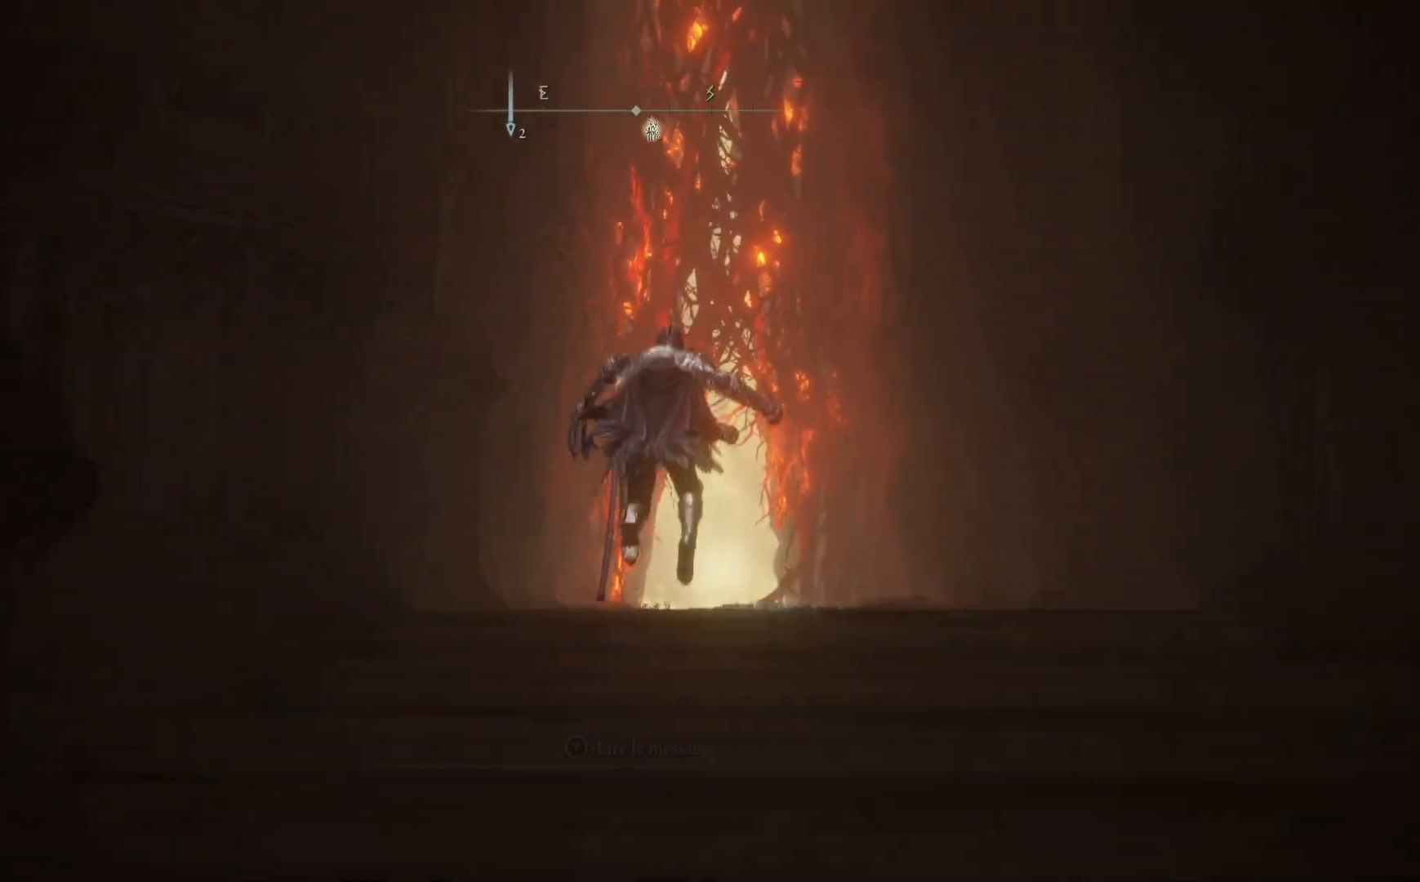
{"buttons": [], "left_stick": "up", "right_stick": "down", "events": [[167, "right_stick", "down"]]}
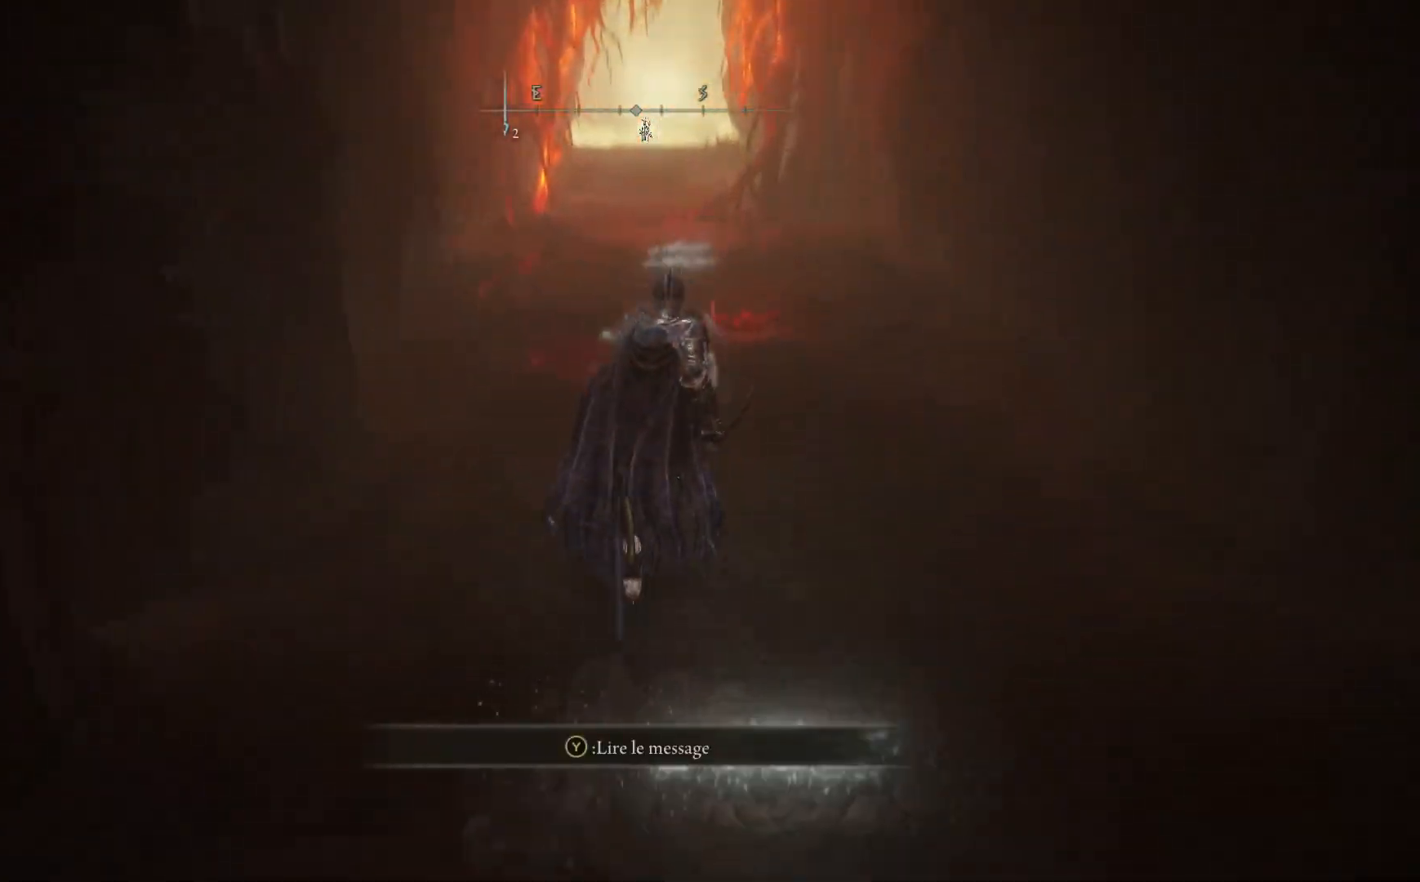
{"buttons": [], "left_stick": "up", "right_stick": "center", "events": [[33, "right_stick", "center"]]}
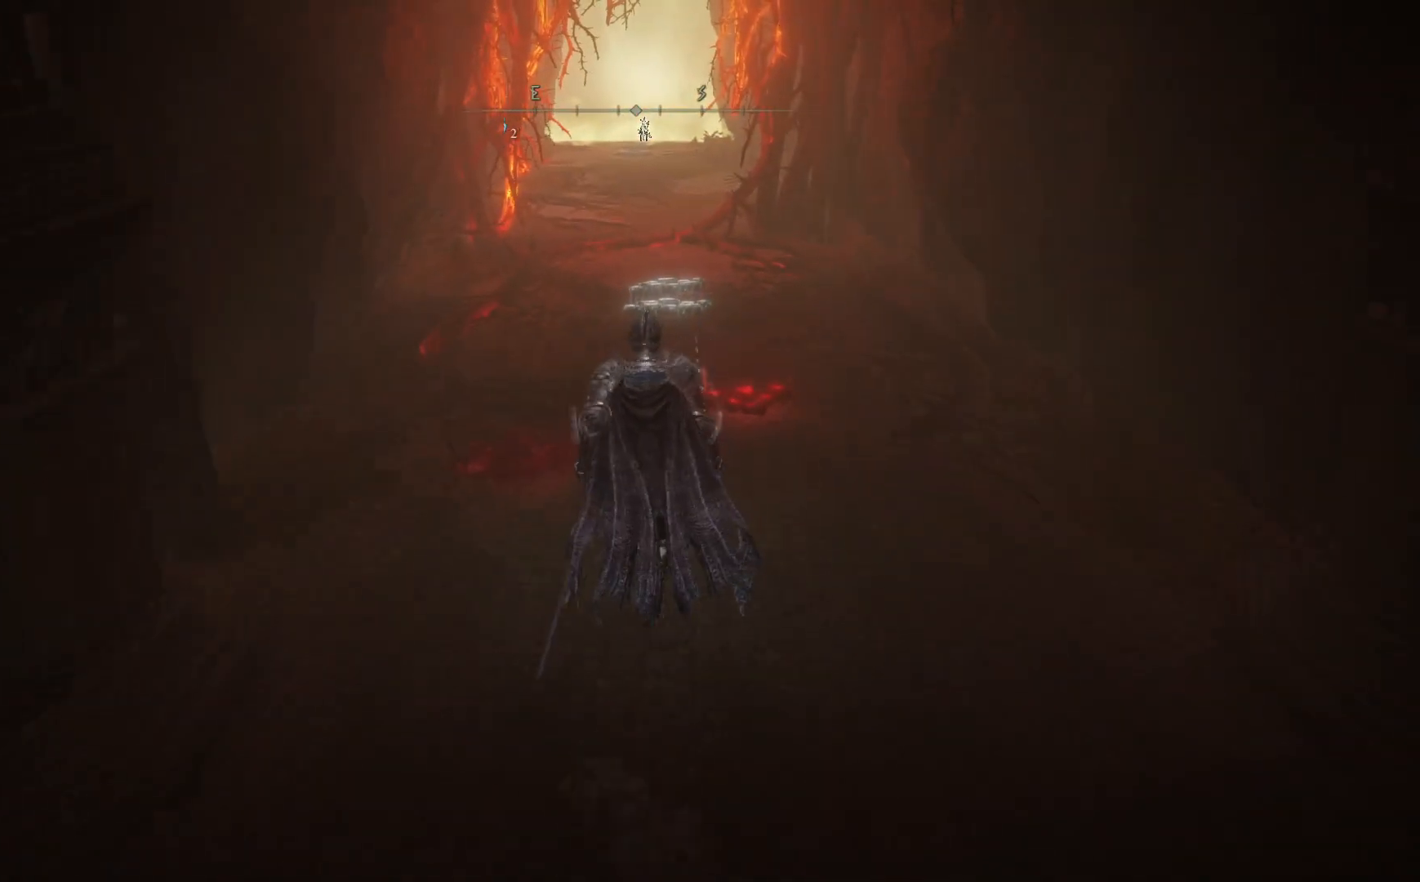
{"buttons": [], "left_stick": "up", "right_stick": "center", "events": []}
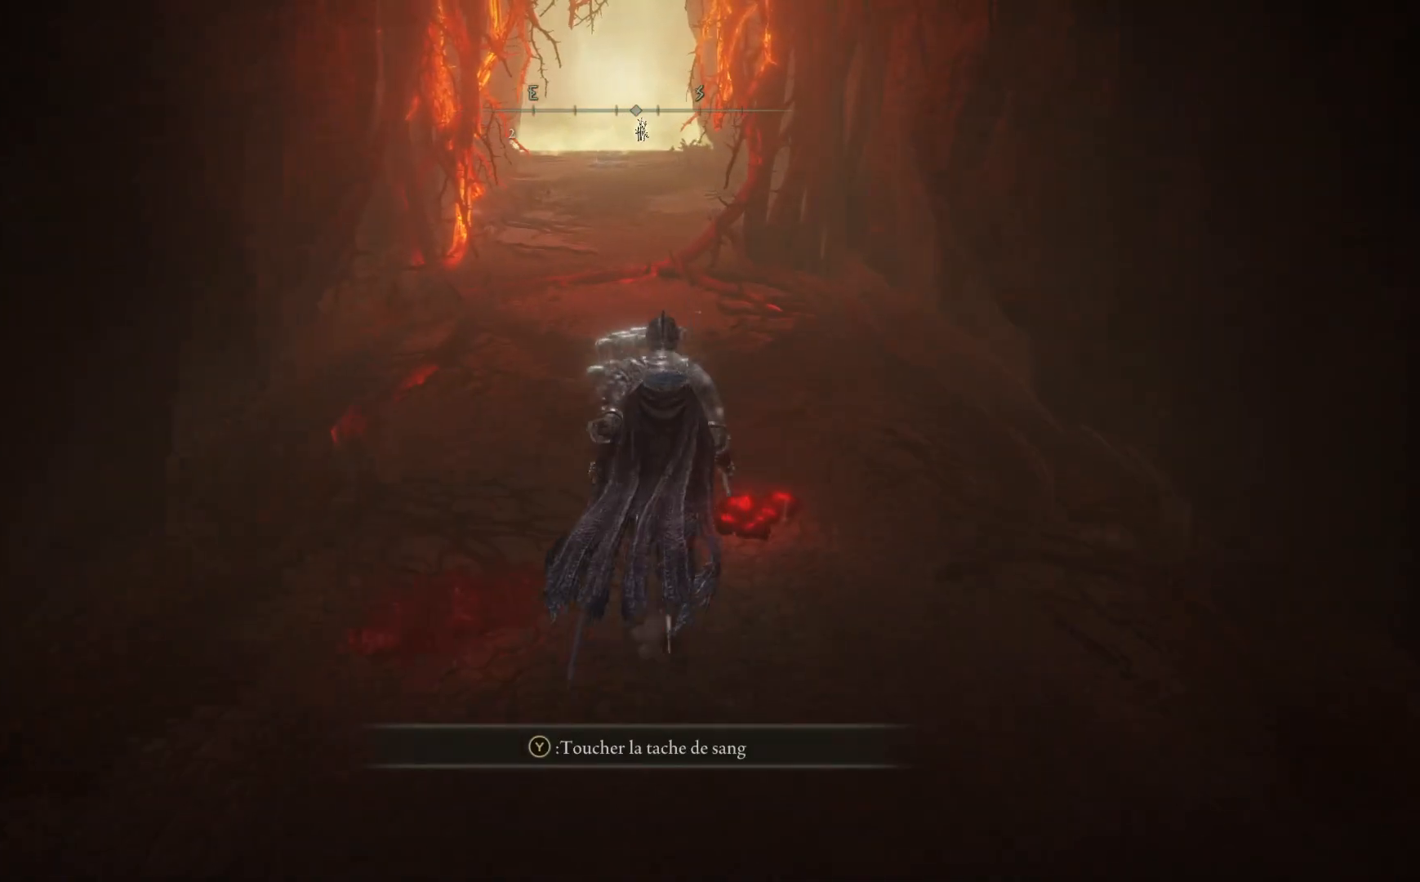
{"buttons": [], "left_stick": "up", "right_stick": "center", "events": []}
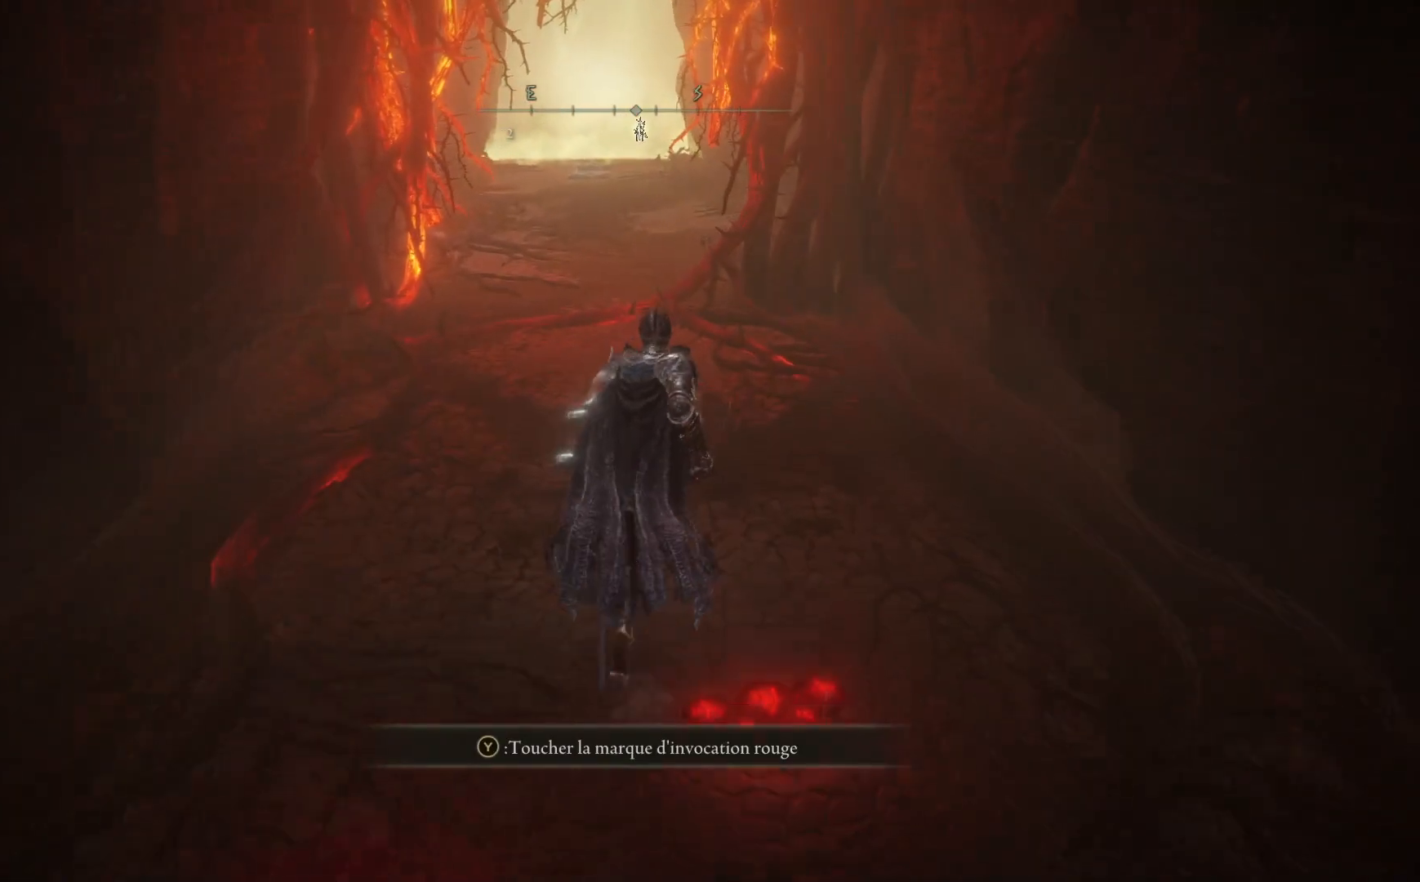
{"buttons": ["B"], "left_stick": "up", "right_stick": "center", "events": [[483, "B", "down"]]}
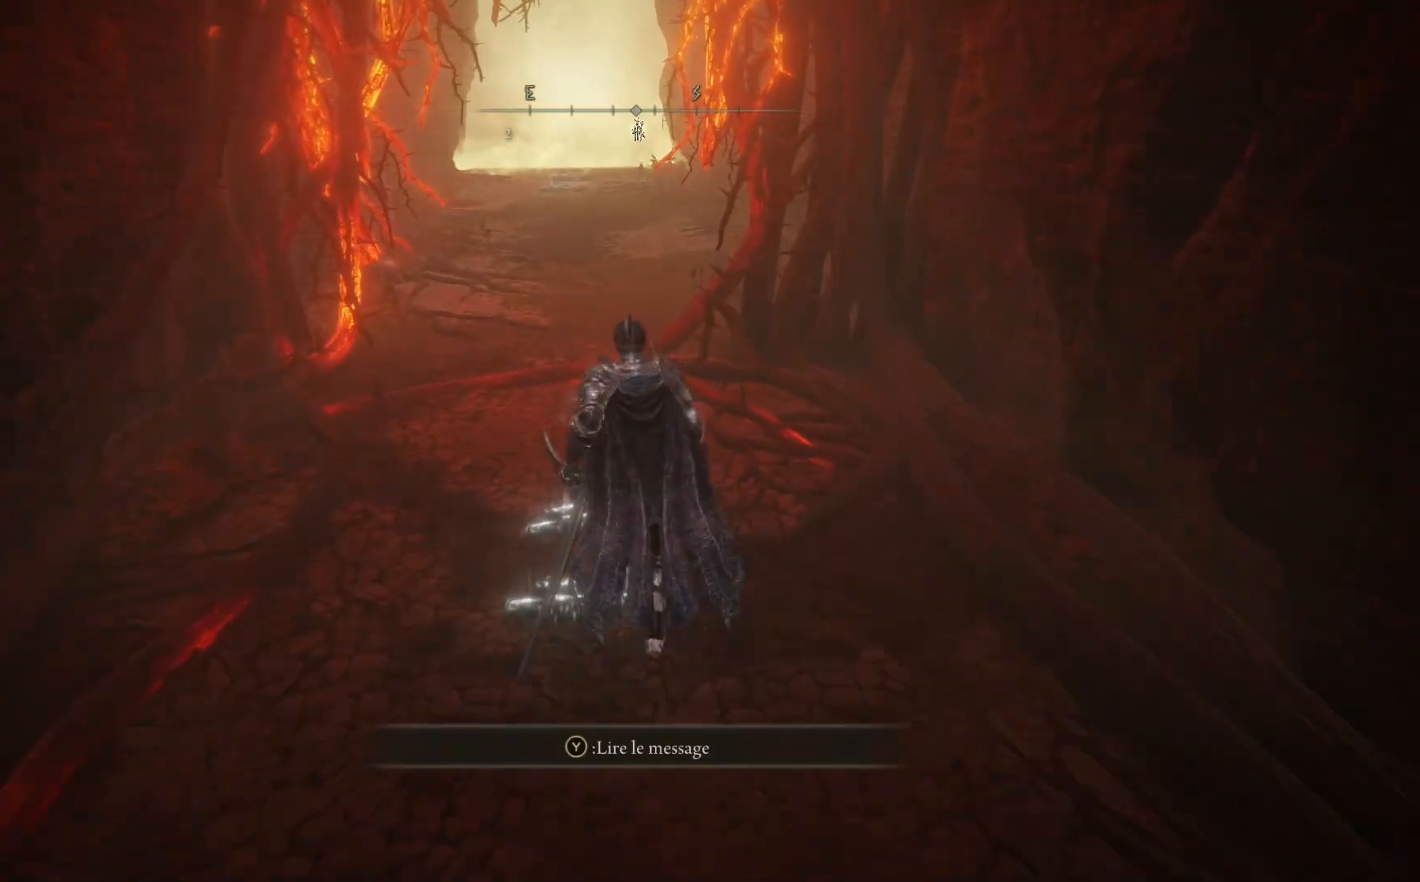
{"buttons": ["B"], "left_stick": "up", "right_stick": "center", "events": []}
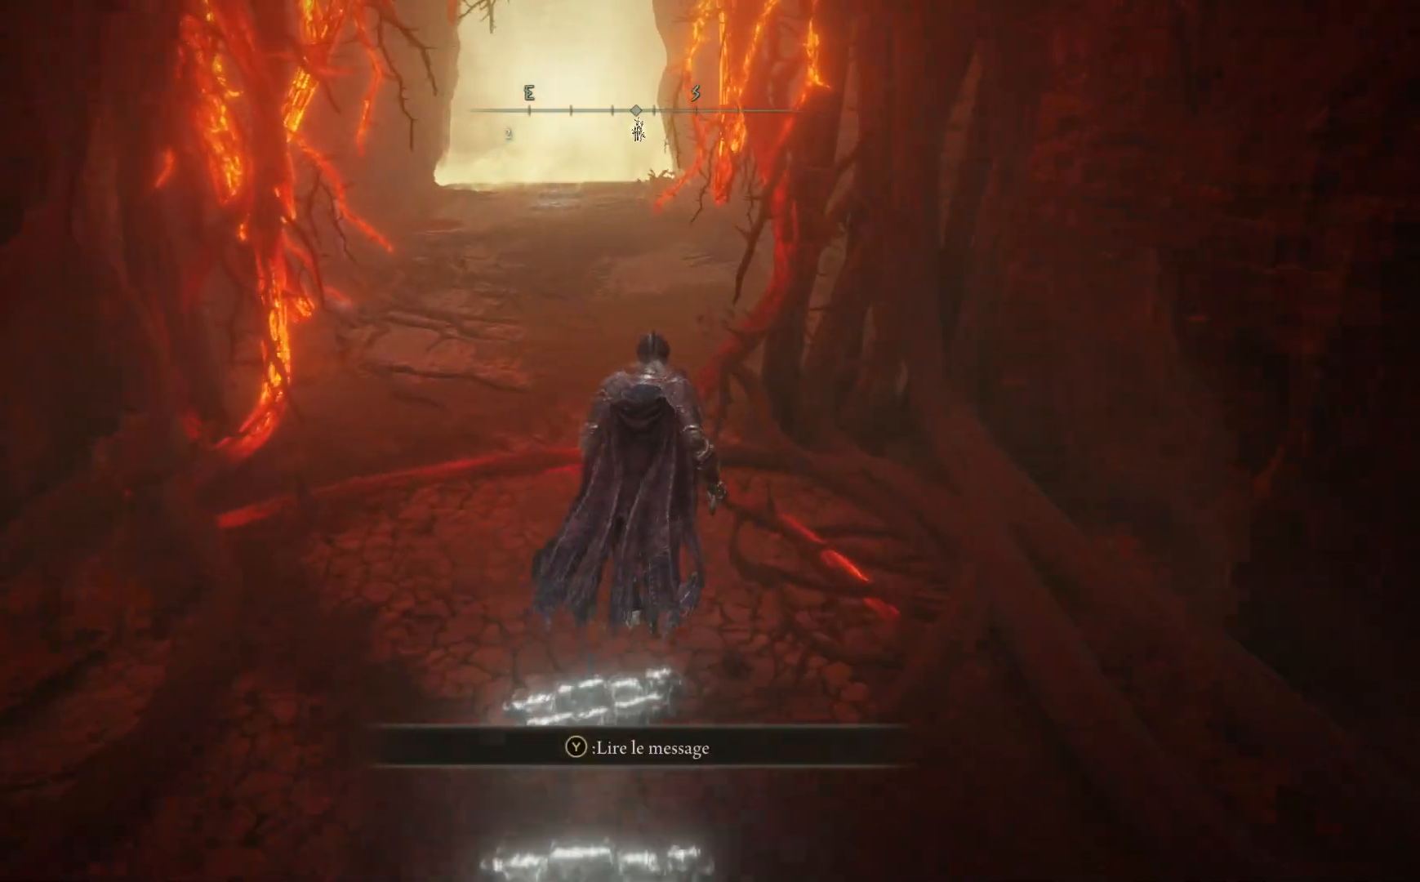
{"buttons": ["B"], "left_stick": "up", "right_stick": "center", "events": []}
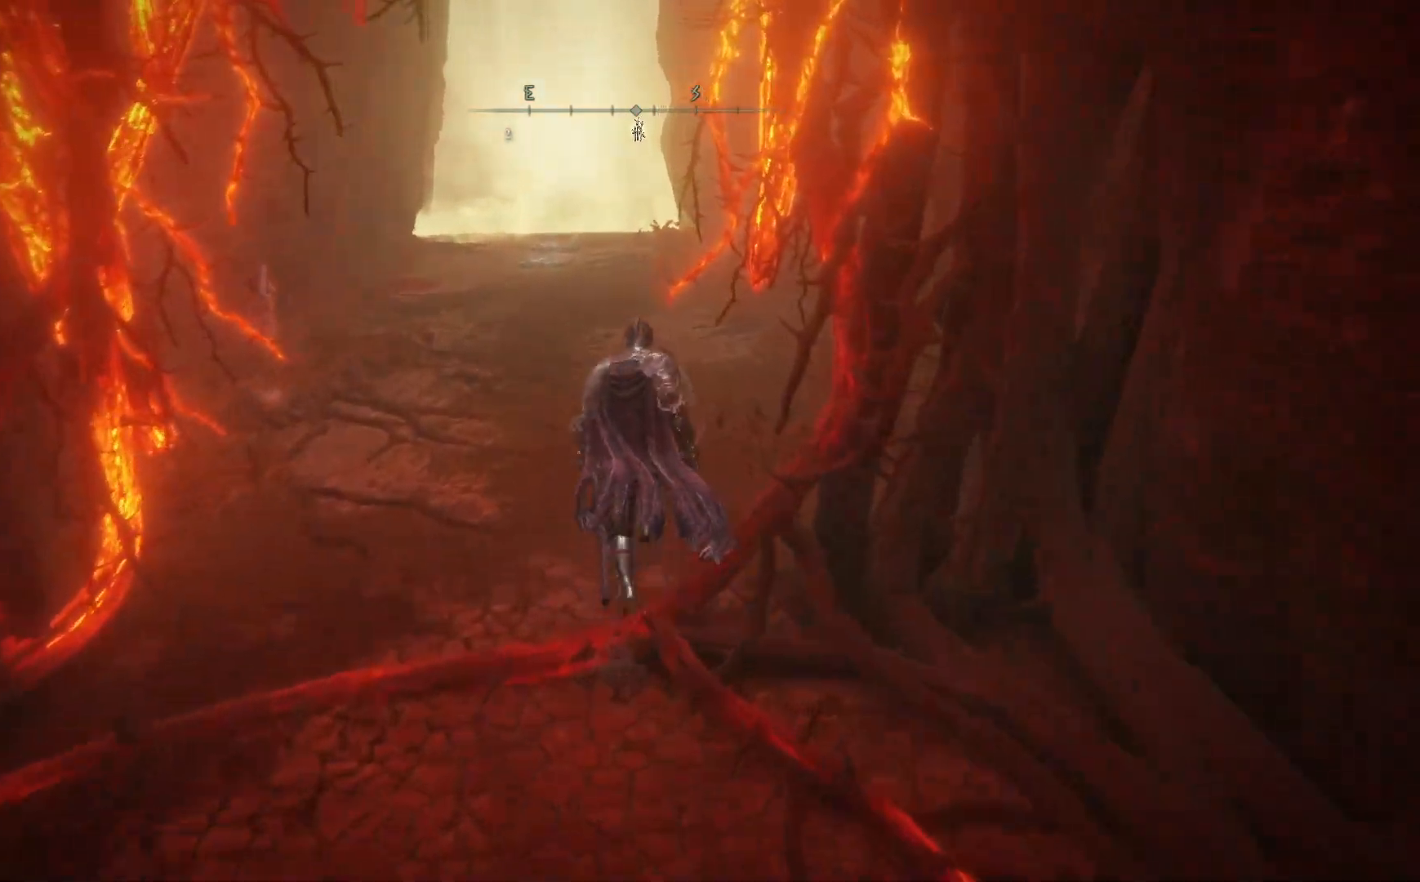
{"buttons": ["B"], "left_stick": "up", "right_stick": "center", "events": [[200, "left_stick", "up-left"], [467, "left_stick", "up"]]}
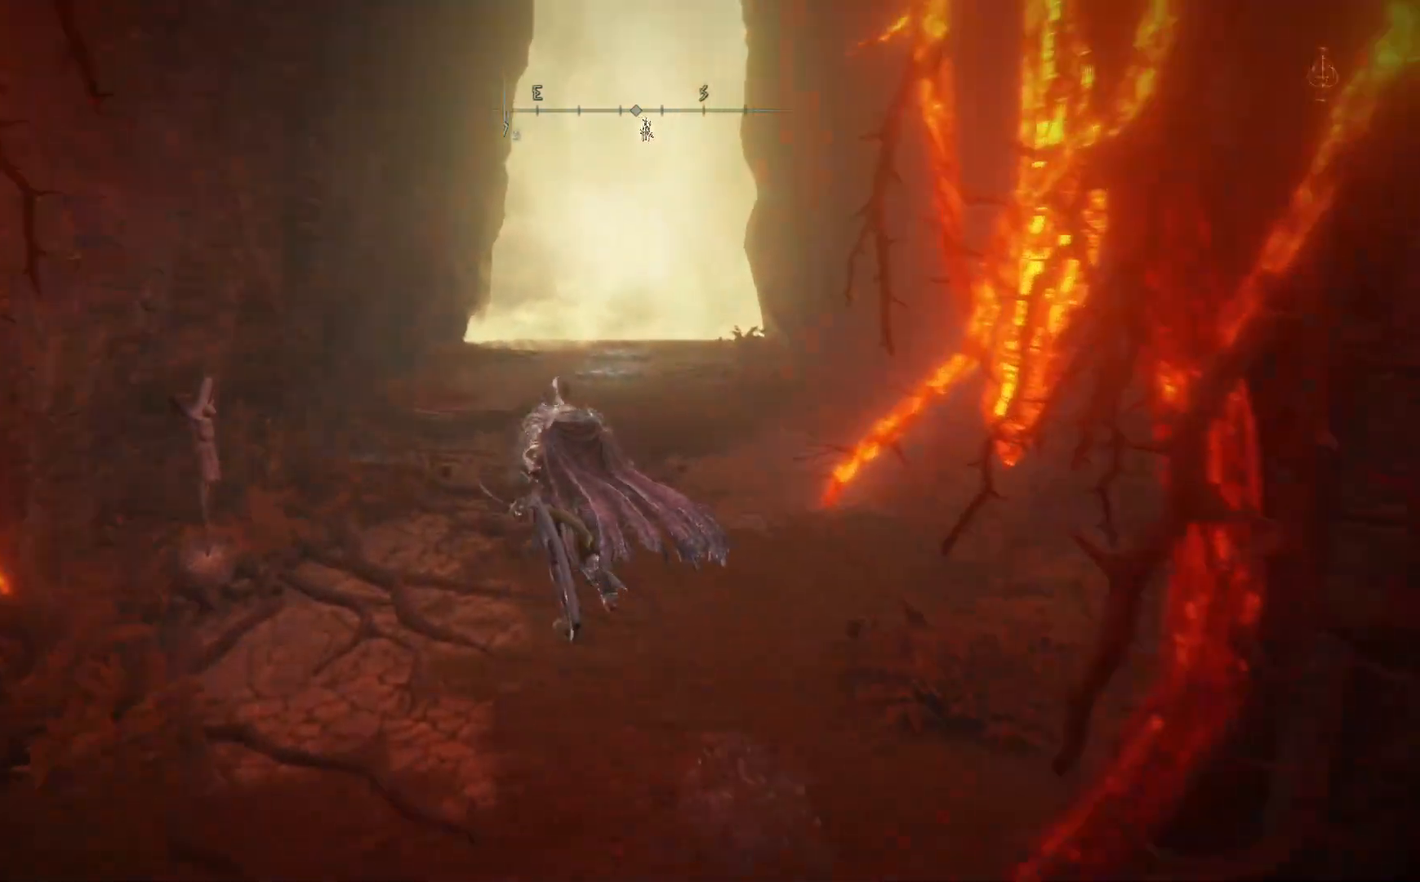
{"buttons": ["B"], "left_stick": "up", "right_stick": "center", "events": []}
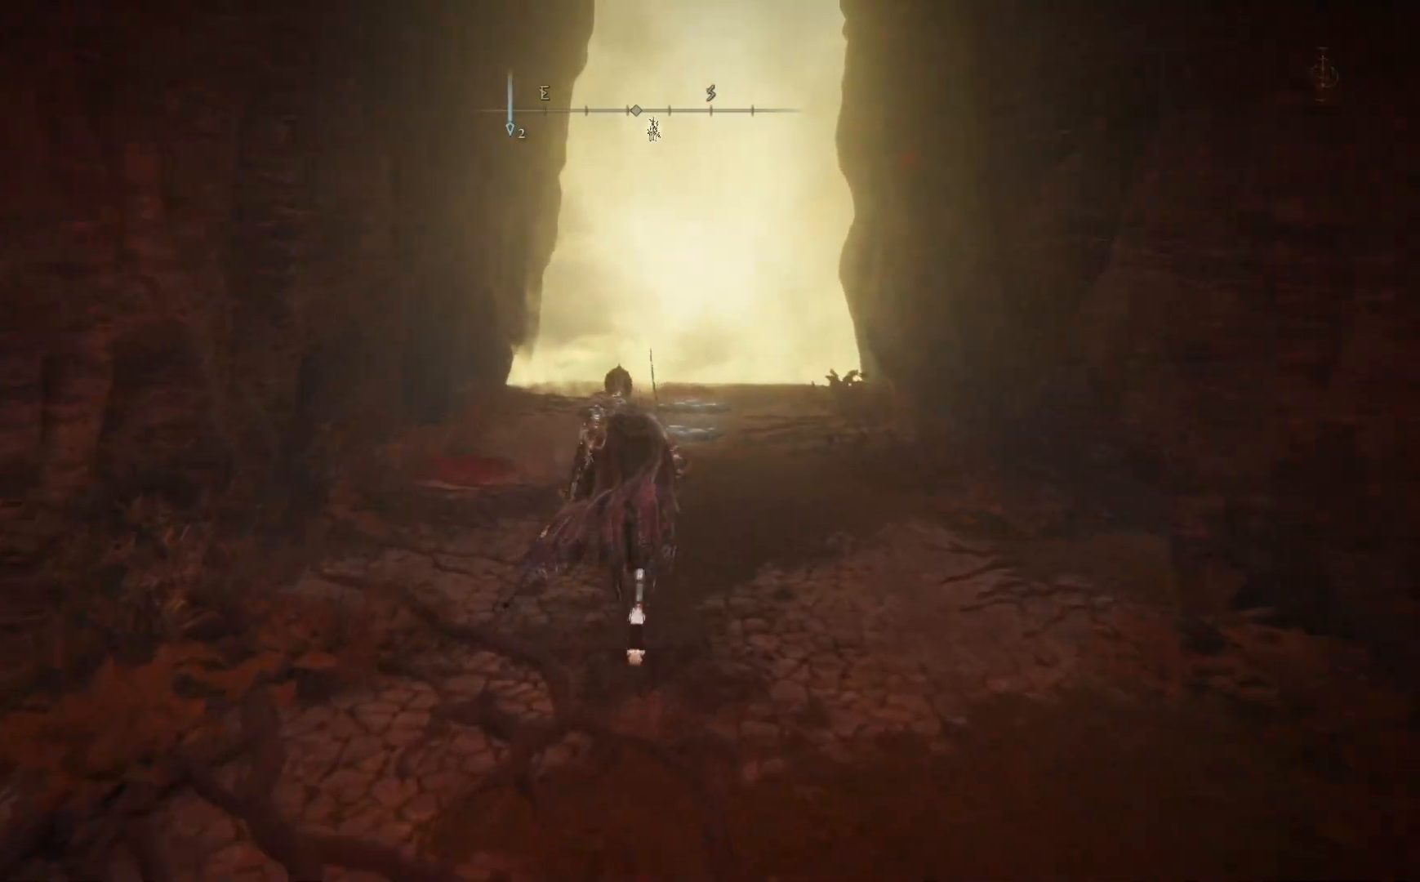
{"buttons": [], "left_stick": "up", "right_stick": "center", "events": [[417, "B", "up"]]}
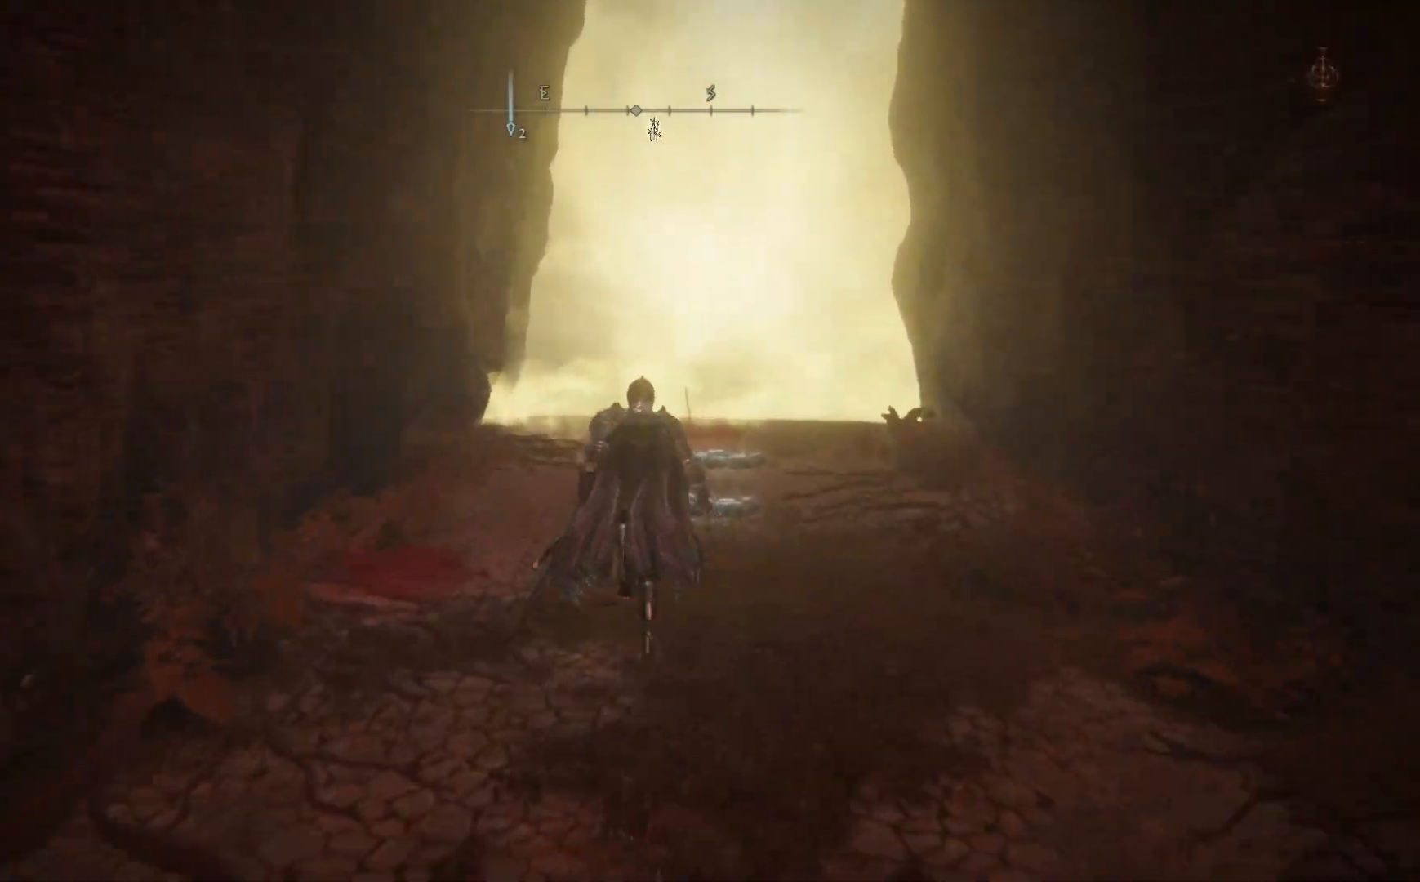
{"buttons": [], "left_stick": "up", "right_stick": "down-left", "events": [[117, "right_stick", "down"], [283, "right_stick", "down-left"]]}
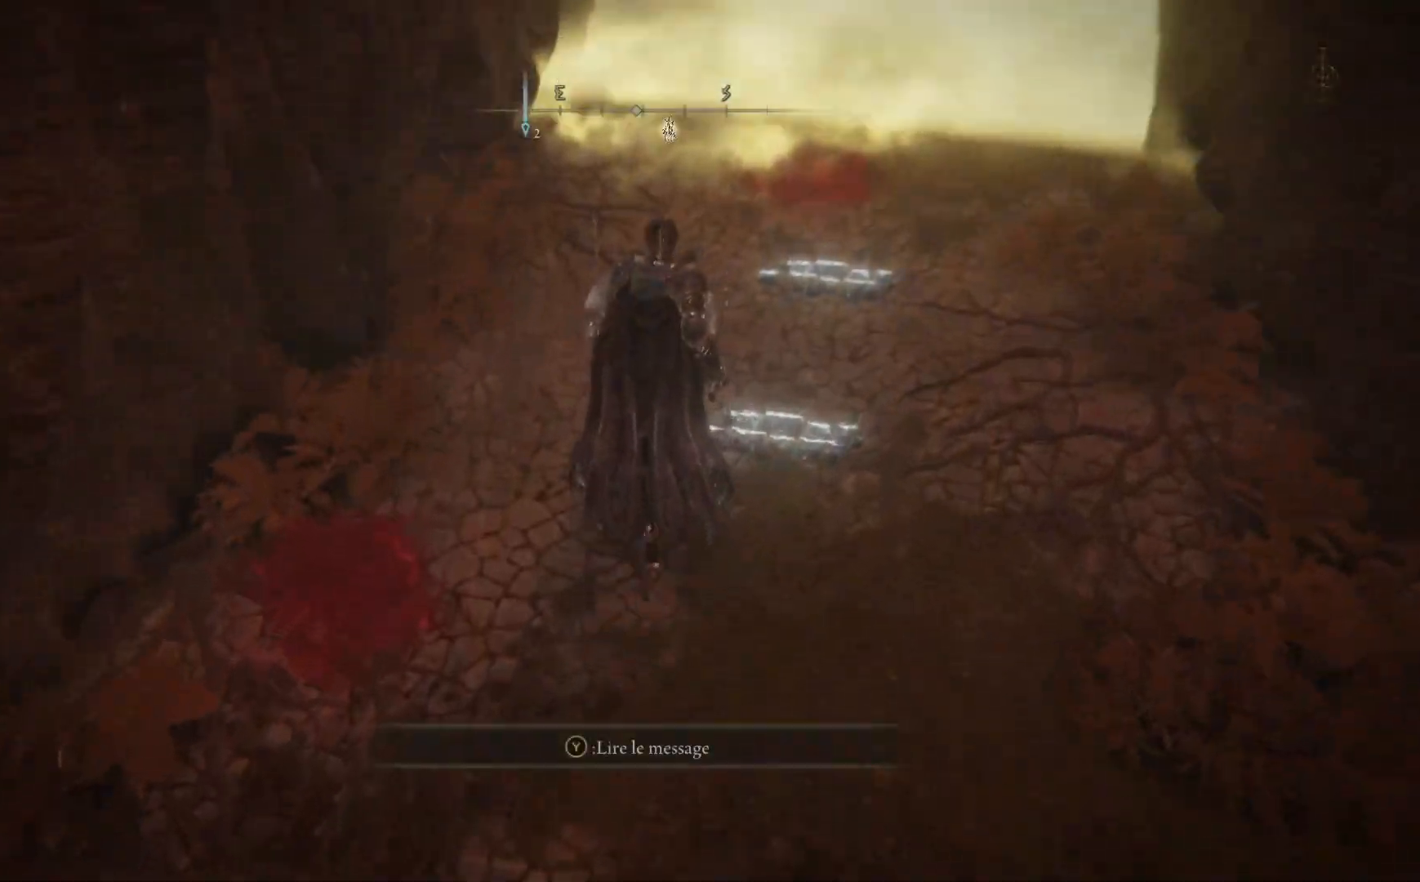
{"buttons": [], "left_stick": "center", "right_stick": "center", "events": [[67, "right_stick", "center"], [83, "left_stick", "center"]]}
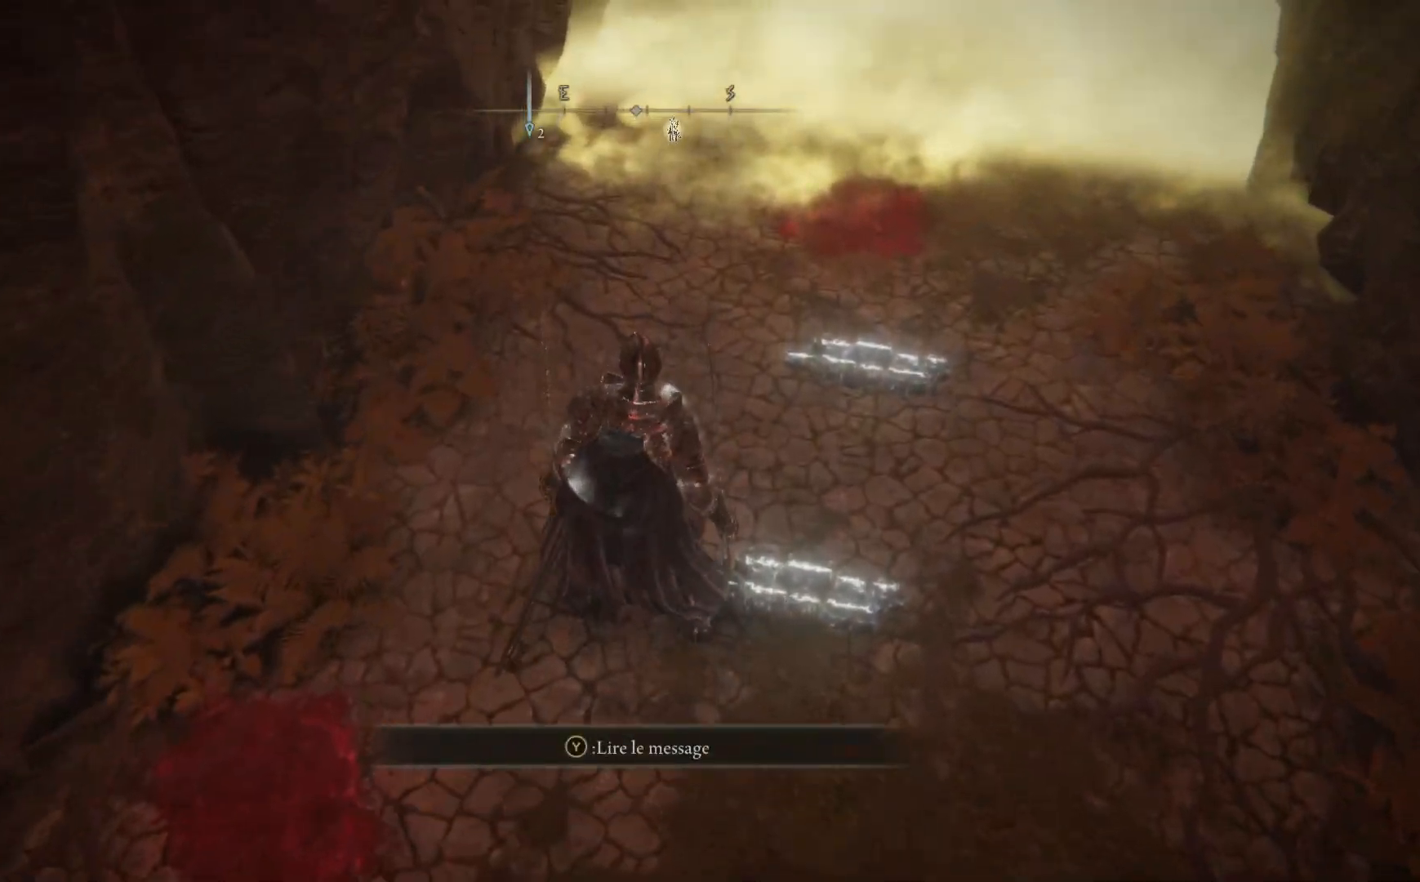
{"buttons": [], "left_stick": "center", "right_stick": "center", "events": [[233, "START", "down"], [433, "START", "up"]]}
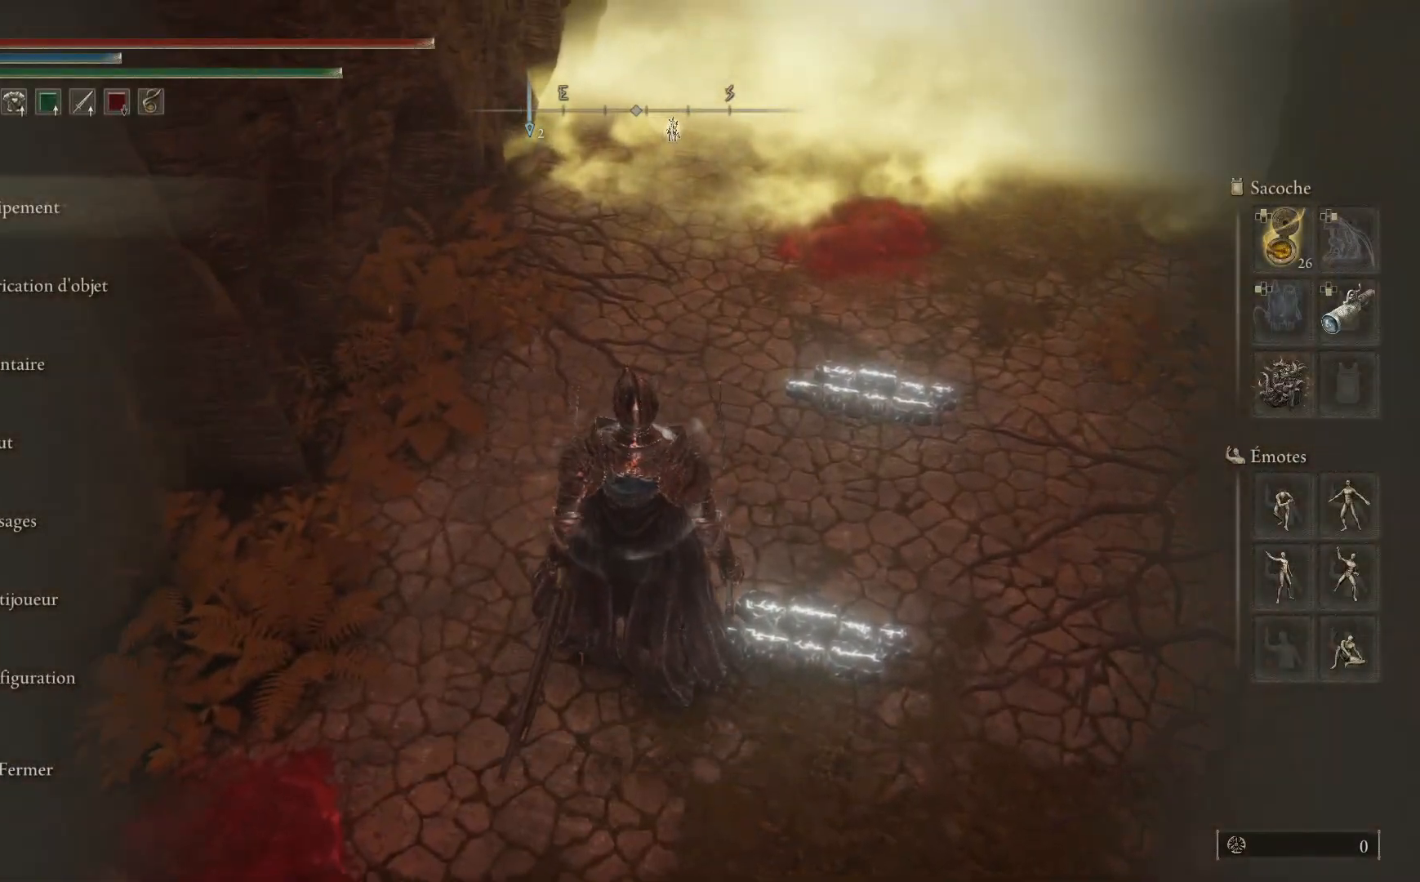
{"buttons": ["Y"], "left_stick": "center", "right_stick": "center", "events": [[200, "B", "down"], [300, "B", "up"], [433, "Y", "down"]]}
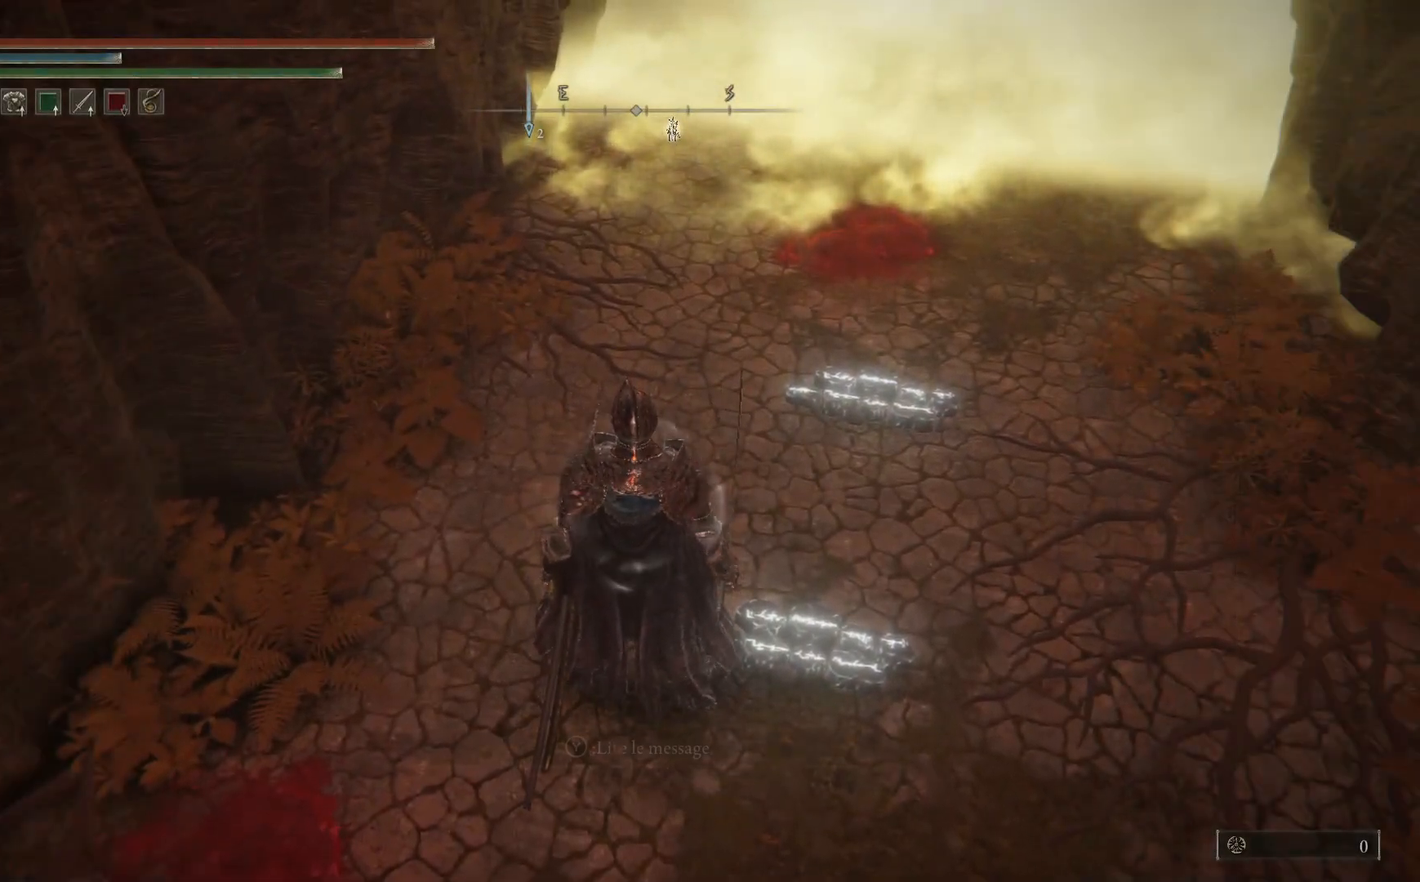
{"buttons": ["Y", "DPAD_UP"], "left_stick": "center", "right_stick": "center", "events": [[417, "DPAD_UP", "down"]]}
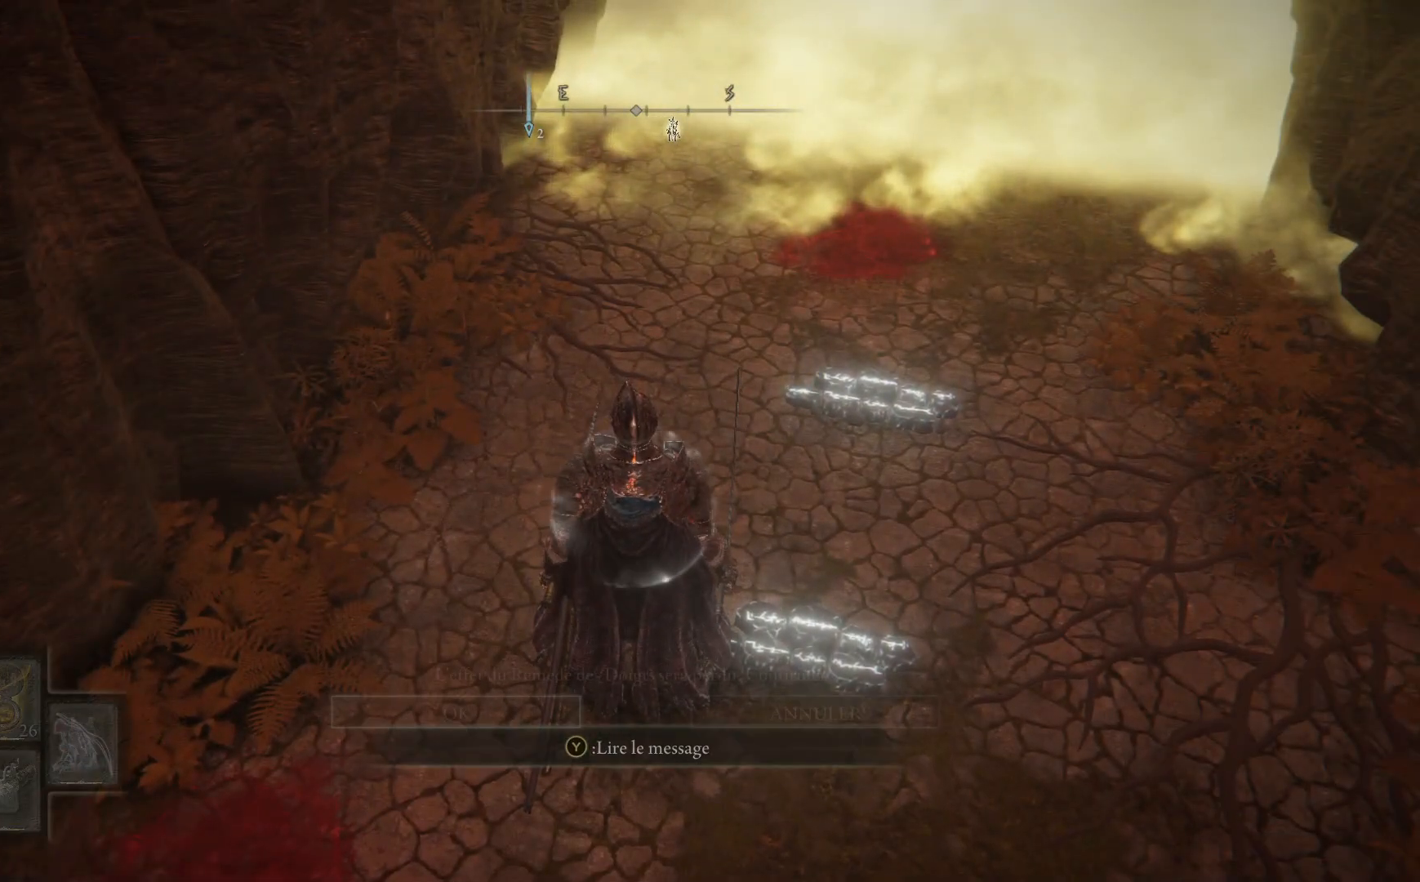
{"buttons": [], "left_stick": "center", "right_stick": "center", "events": [[83, "DPAD_UP", "up"], [217, "Y", "up"]]}
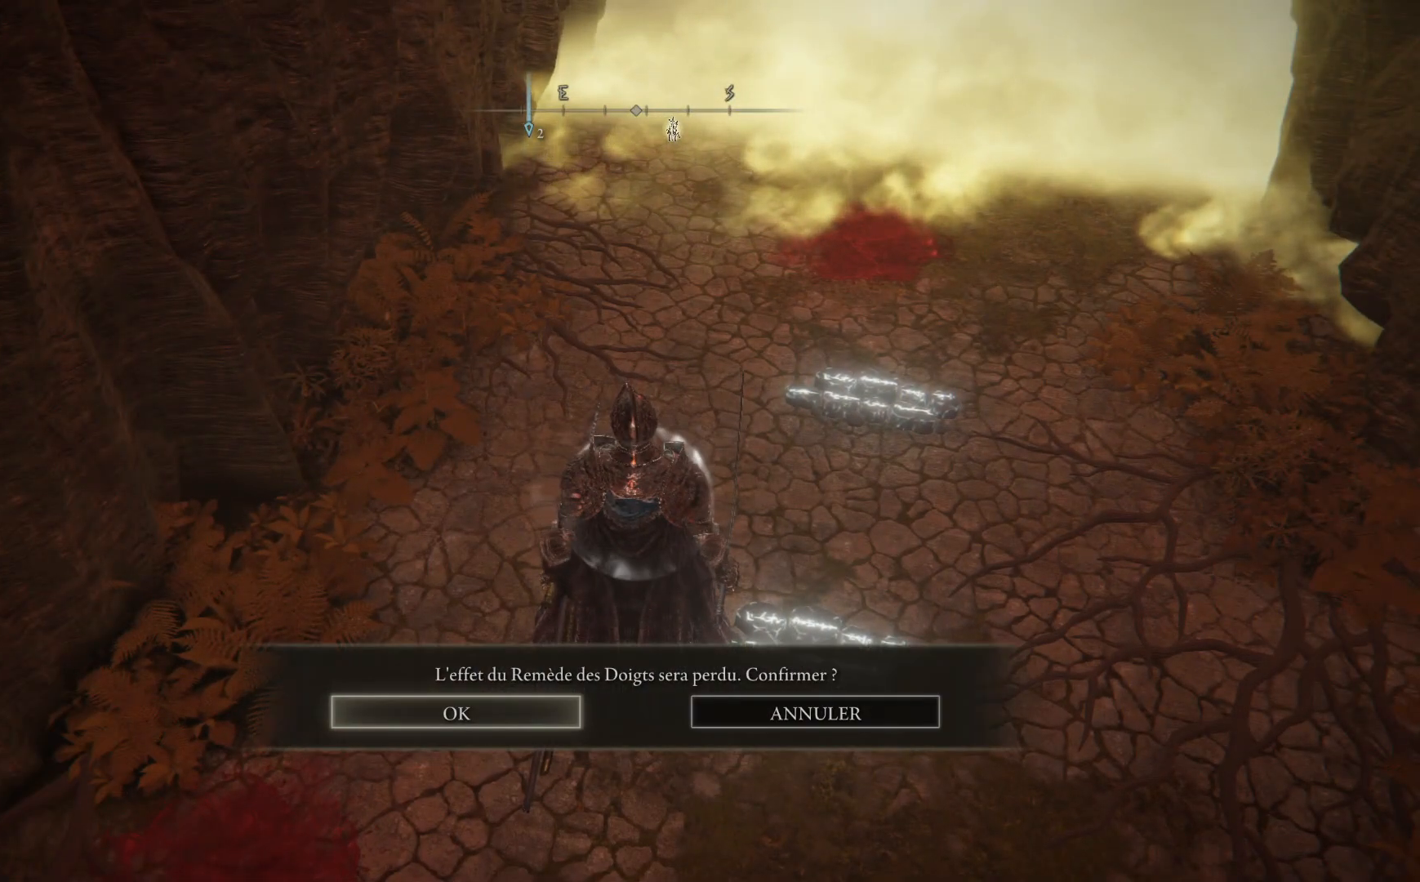
{"buttons": [], "left_stick": "center", "right_stick": "center", "events": [[233, "B", "down"], [333, "B", "up"]]}
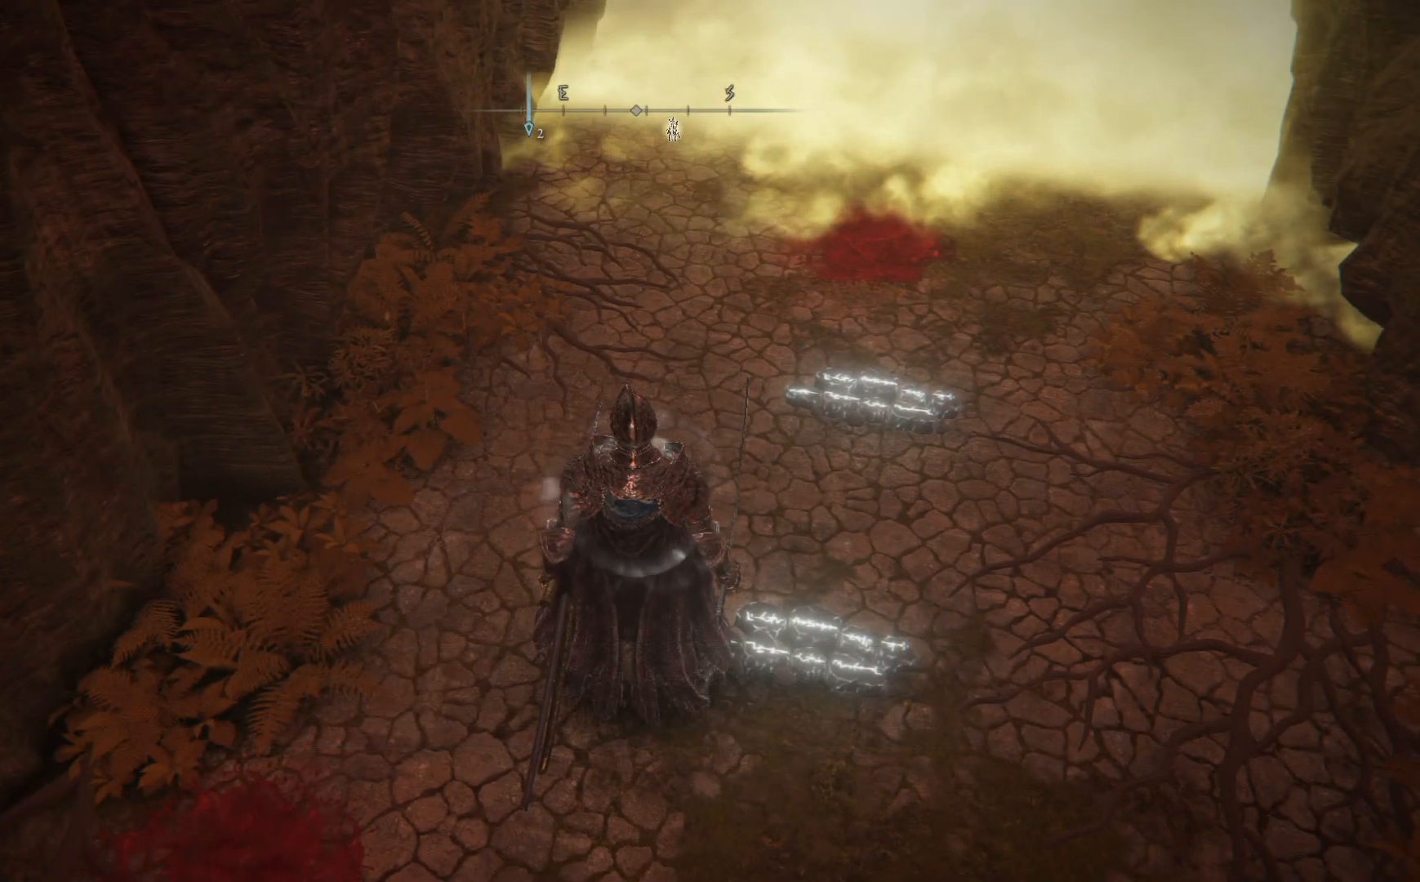
{"buttons": [], "left_stick": "up-right", "right_stick": "right", "events": [[17, "left_stick", "down-right"], [50, "right_stick", "right"], [317, "left_stick", "right"], [417, "left_stick", "up-right"]]}
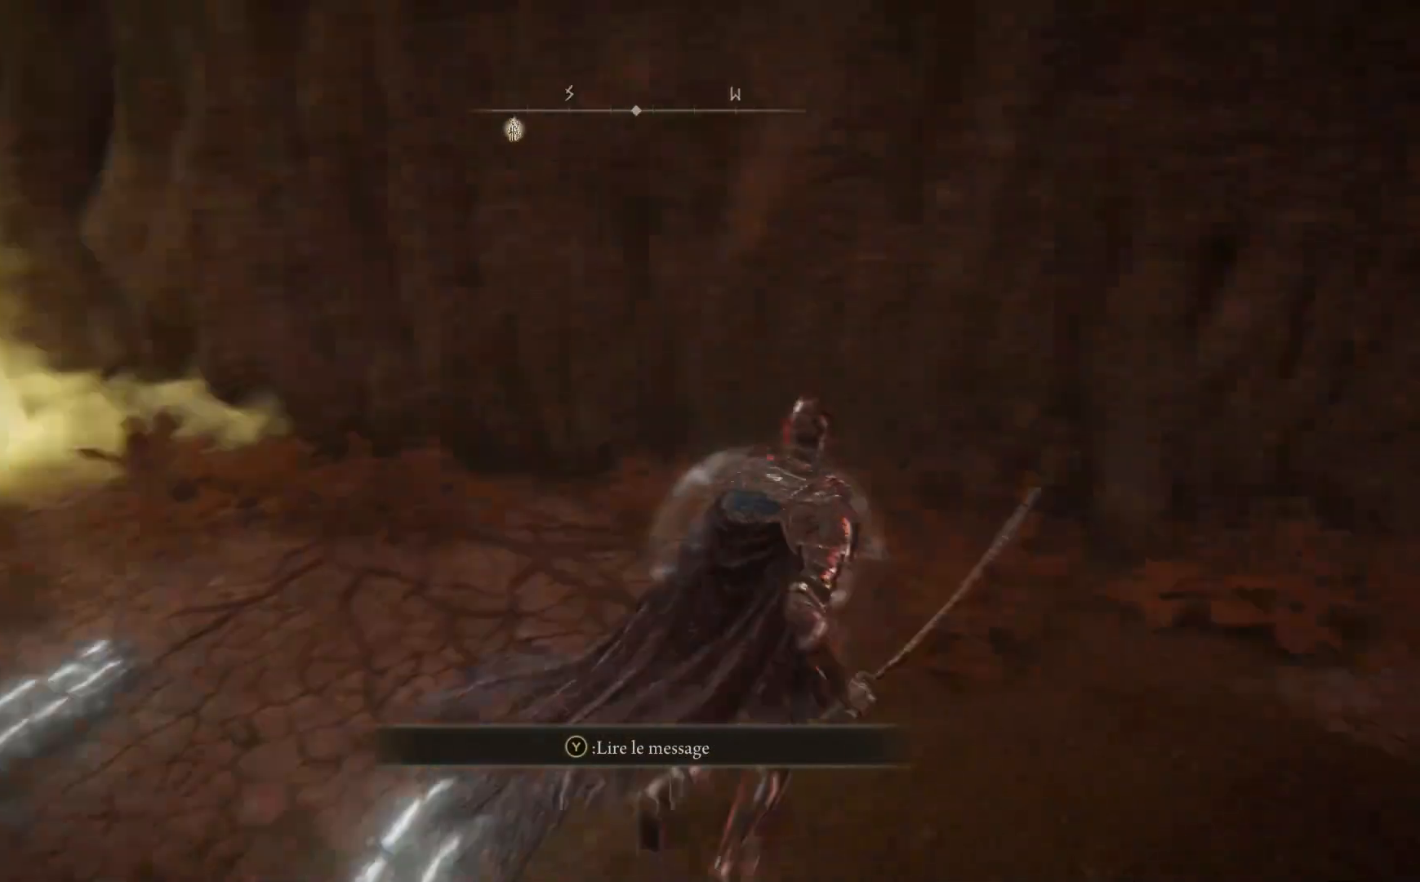
{"buttons": [], "left_stick": "up-right", "right_stick": "down-right", "events": [[367, "right_stick", "down-right"]]}
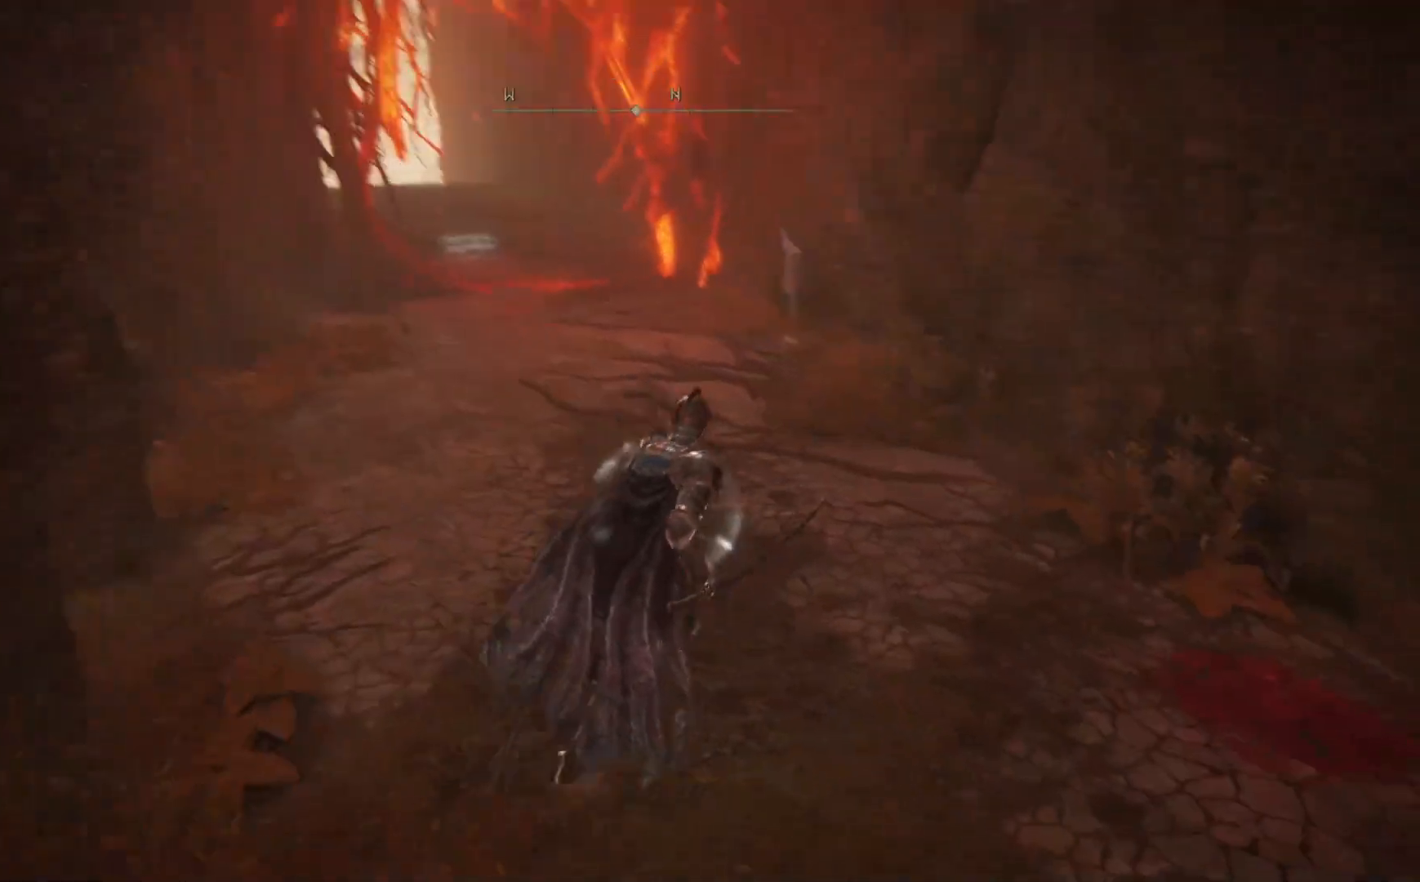
{"buttons": [], "left_stick": "up", "right_stick": "down", "events": [[50, "right_stick", "center"], [67, "left_stick", "up"], [333, "right_stick", "down"]]}
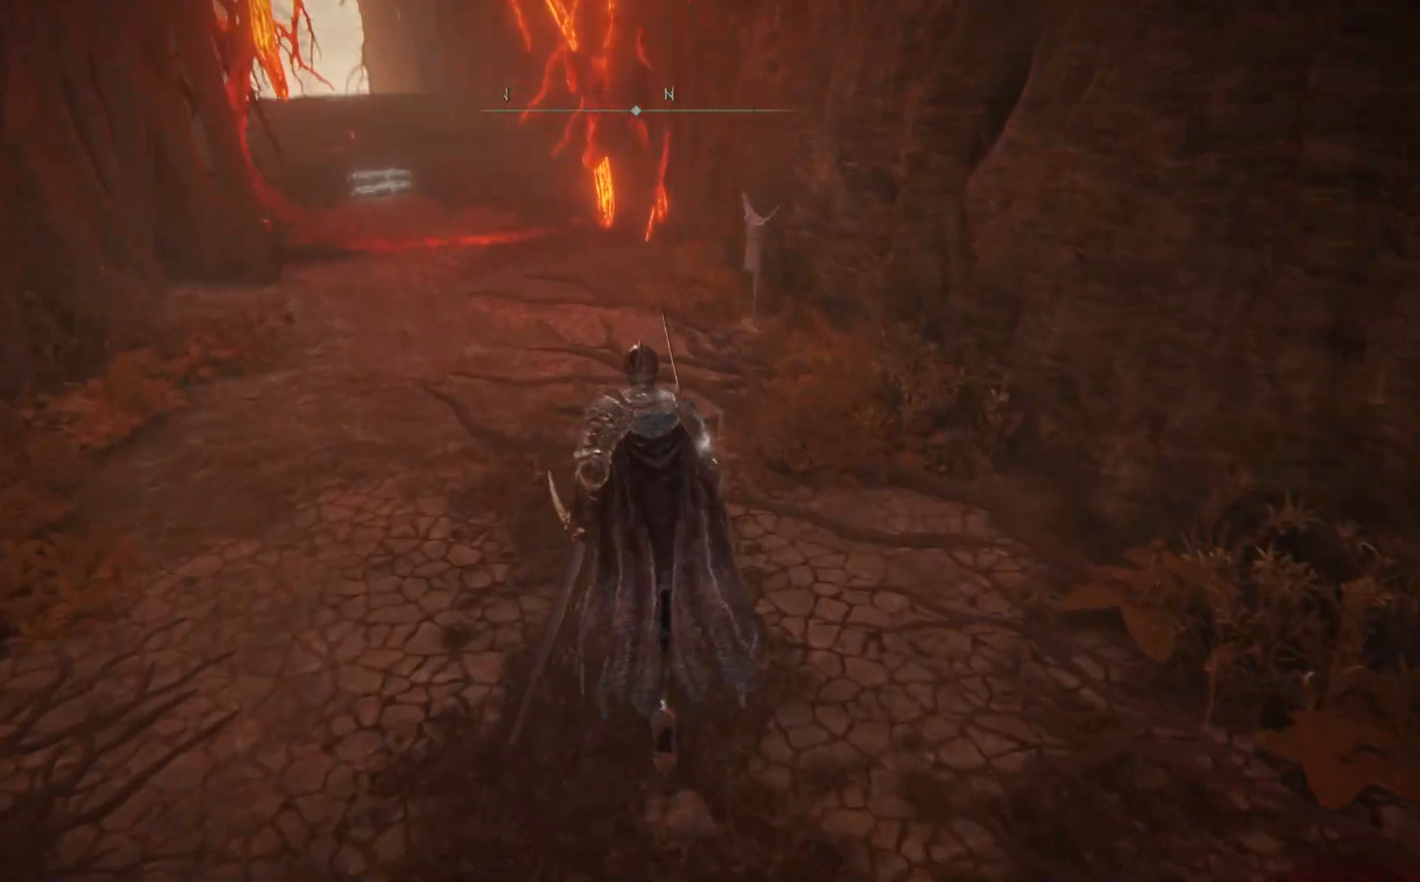
{"buttons": [], "left_stick": "up", "right_stick": "center", "events": [[17, "right_stick", "center"]]}
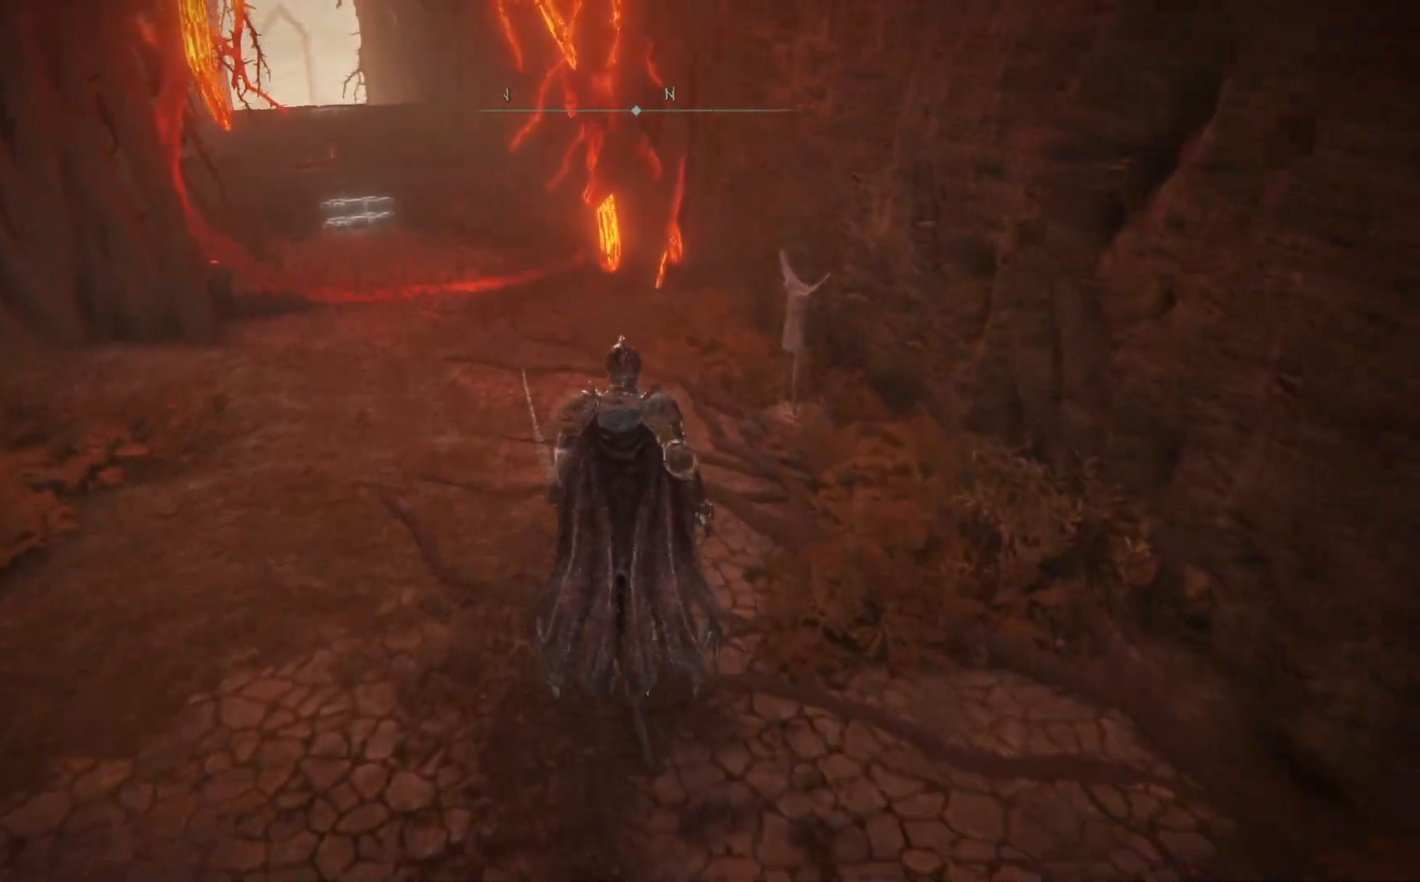
{"buttons": [], "left_stick": "up", "right_stick": "center", "events": []}
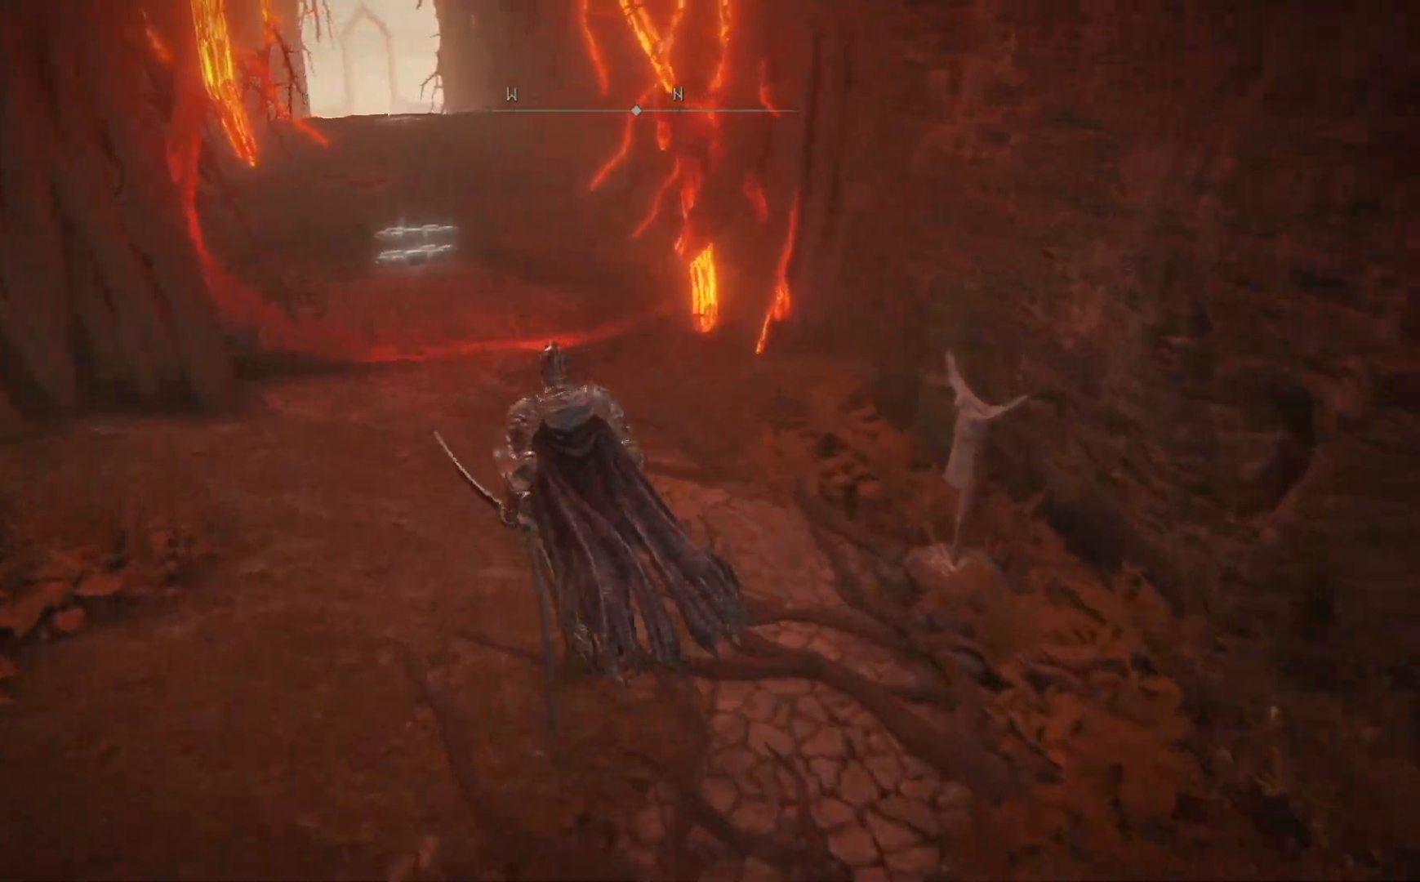
{"buttons": ["B"], "left_stick": "up", "right_stick": "center", "events": [[233, "B", "down"]]}